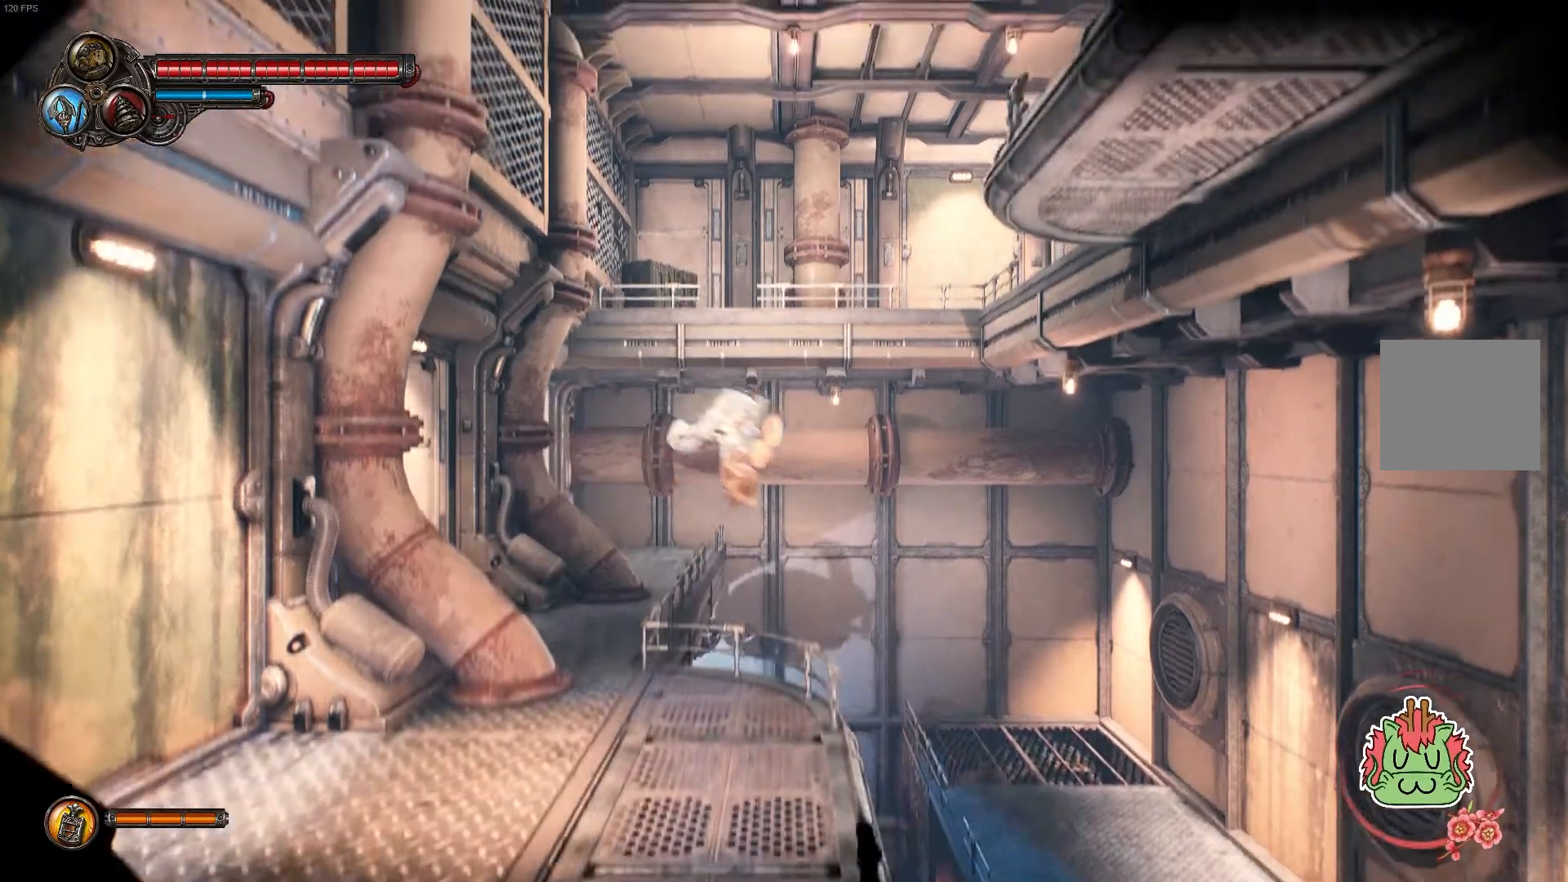
Gameplay with a controller (Xbox layout); each line is a JSON object with the inputs held at the frame after it. "events" lists button and stick changes between this image and that frame as [ms after this image, input, new state], when the widget could be followed in between.
{"buttons": ["A", "R1"], "left_stick": "up-right", "right_stick": "center", "events": [[17, "A", "down"], [400, "R1", "down"]]}
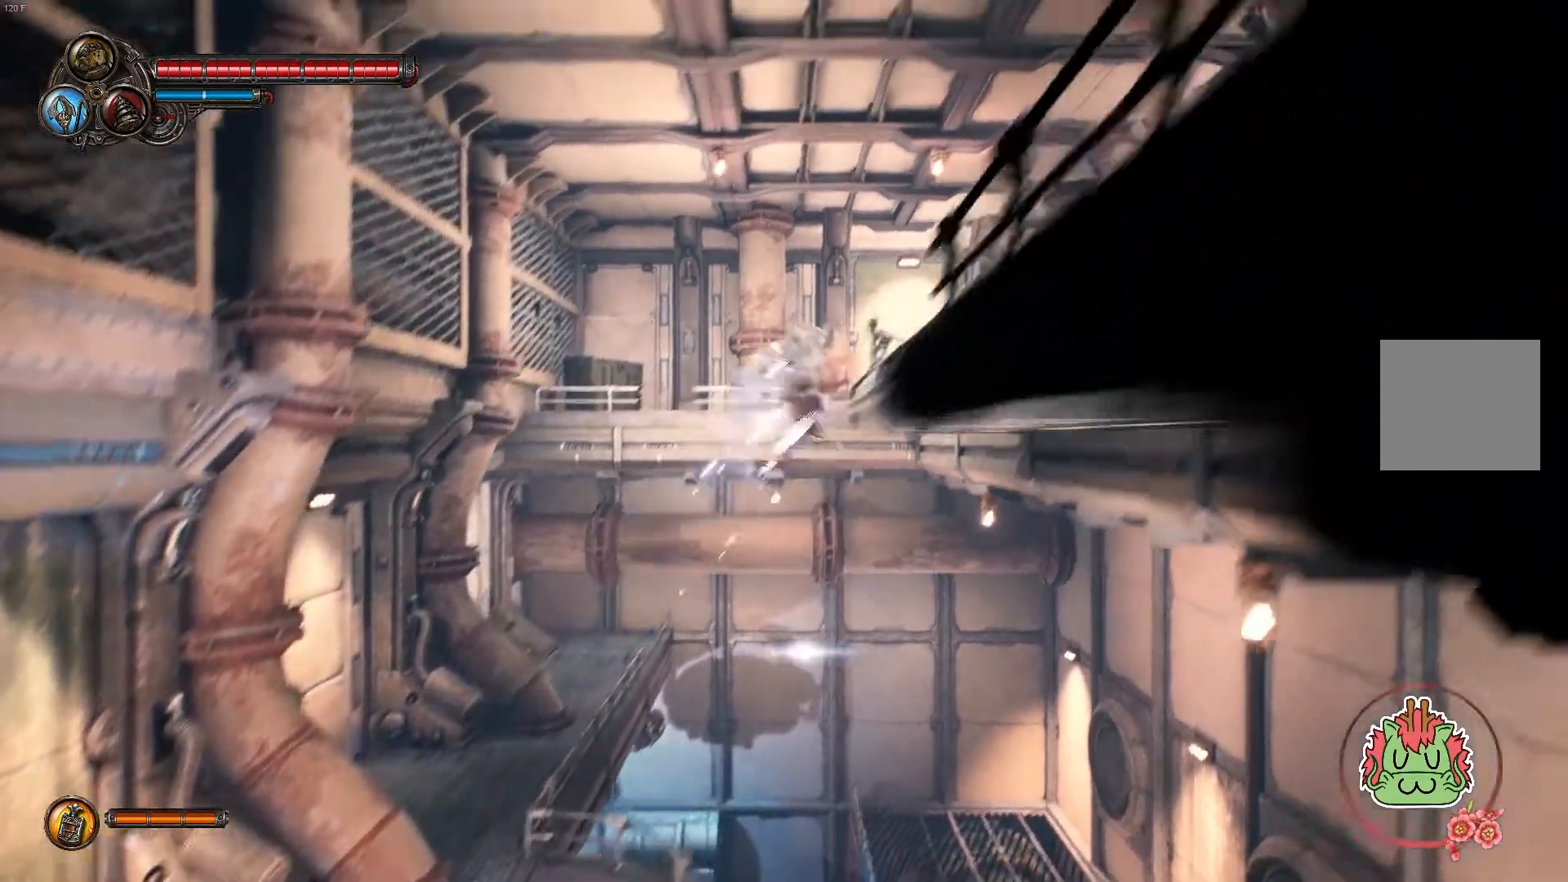
{"buttons": [], "left_stick": "up-right", "right_stick": "center", "events": [[250, "R1", "up"], [317, "A", "up"]]}
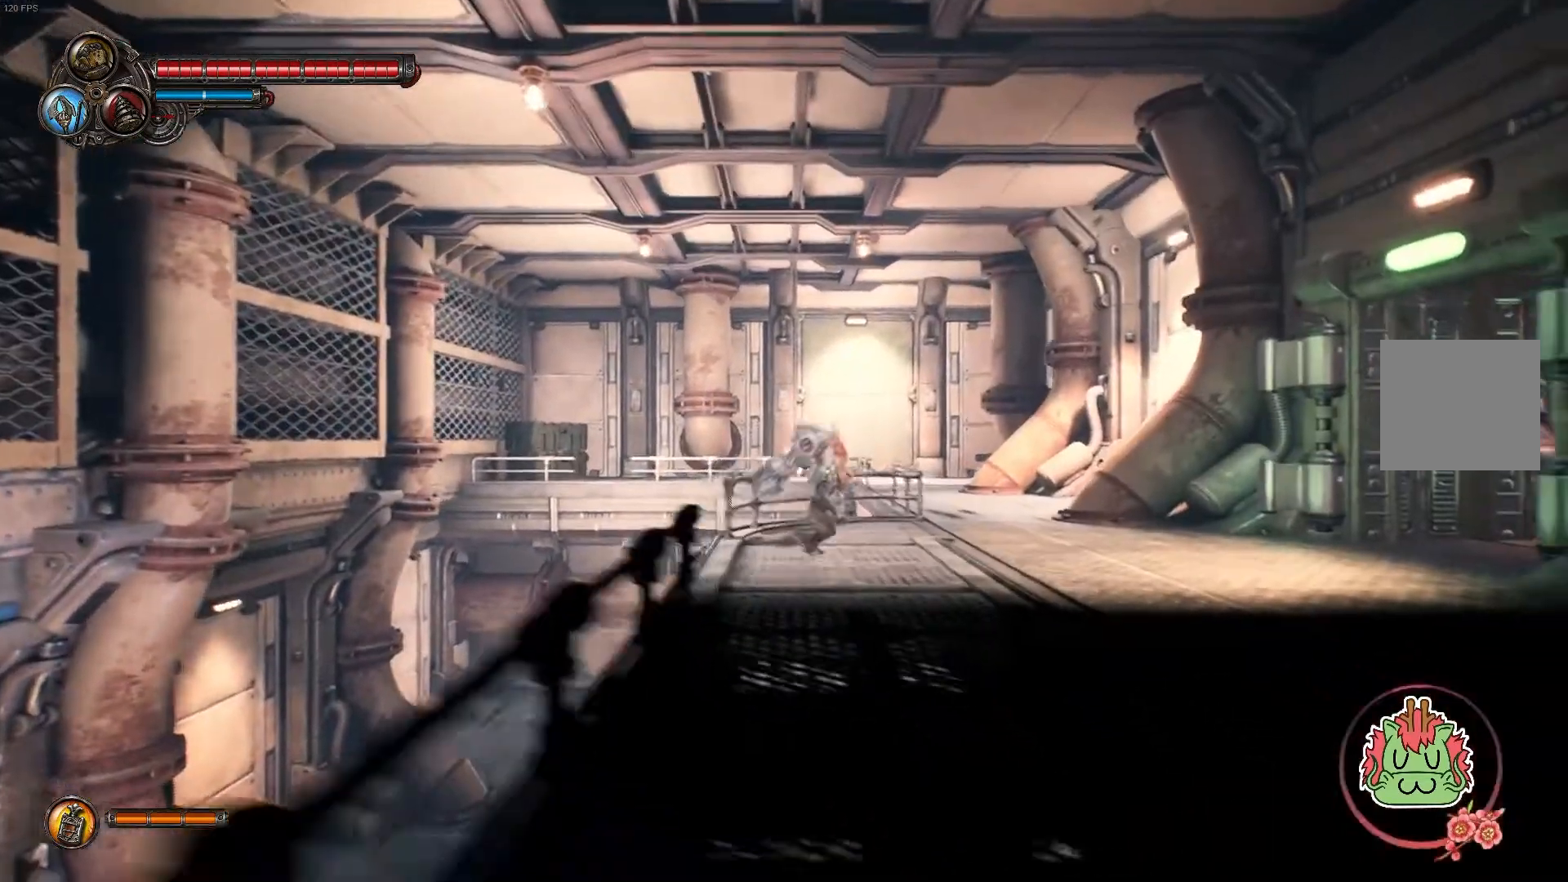
{"buttons": [], "left_stick": "up-right", "right_stick": "center", "events": [[150, "R1", "down"], [283, "R1", "up"]]}
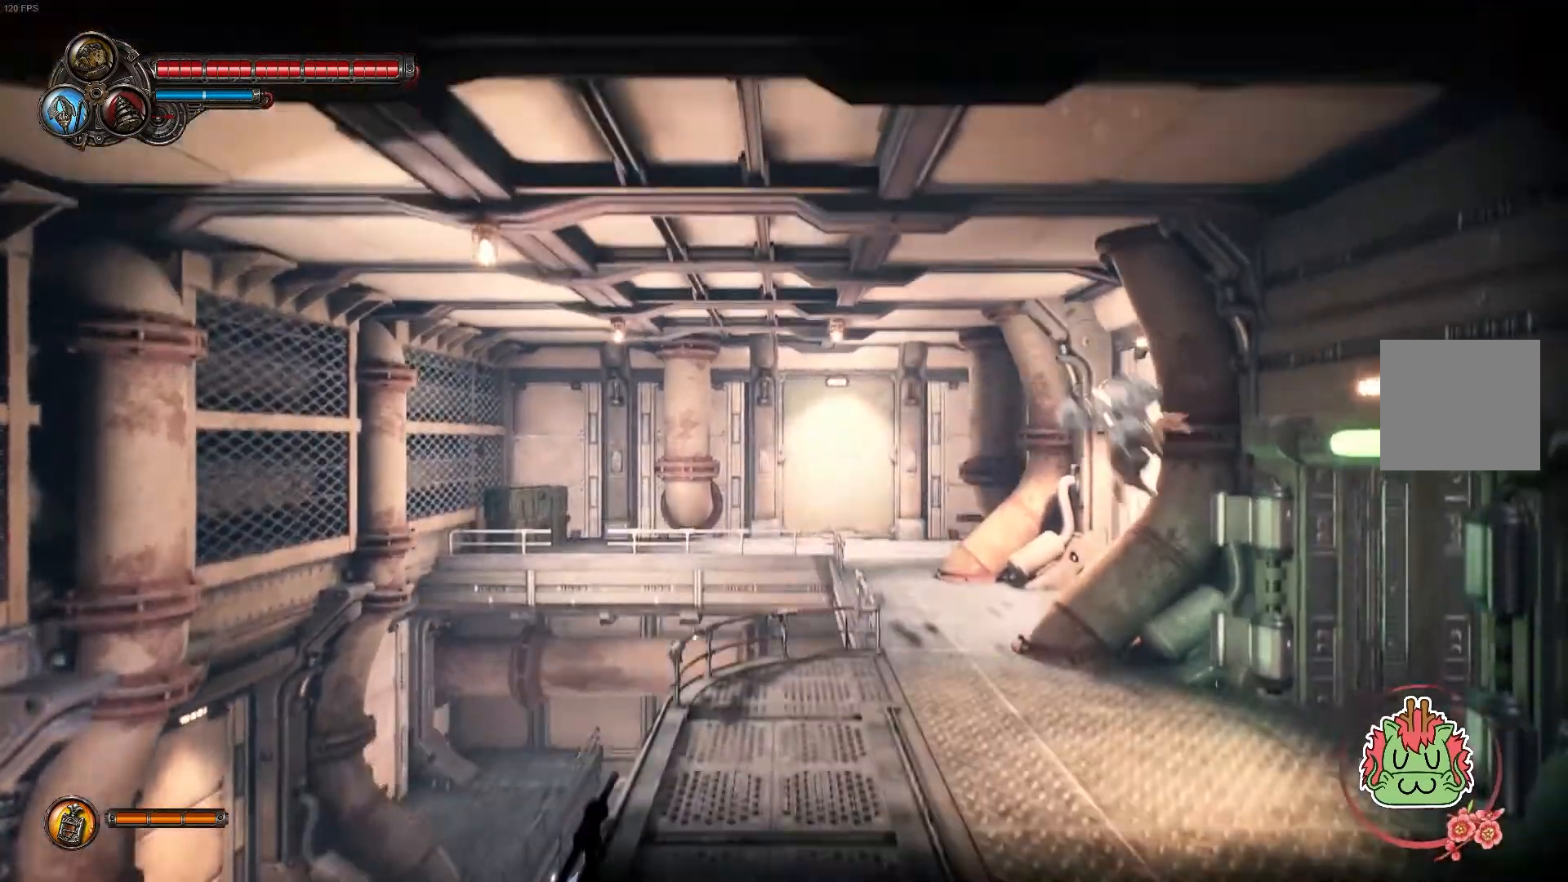
{"buttons": [], "left_stick": "up-right", "right_stick": "center", "events": []}
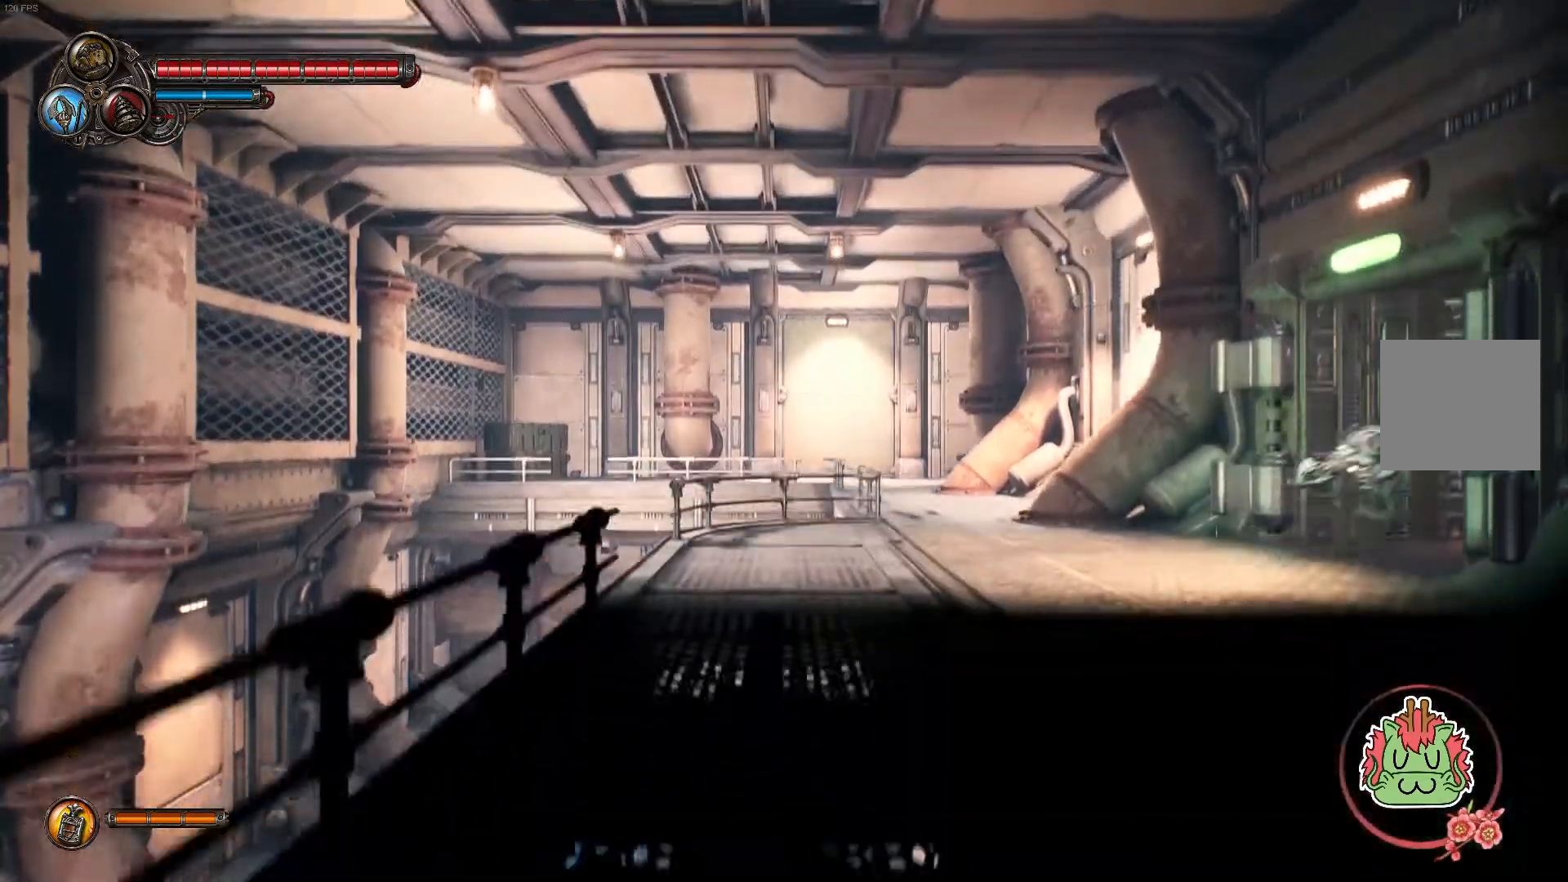
{"buttons": [], "left_stick": "center", "right_stick": "center", "events": [[433, "left_stick", "center"]]}
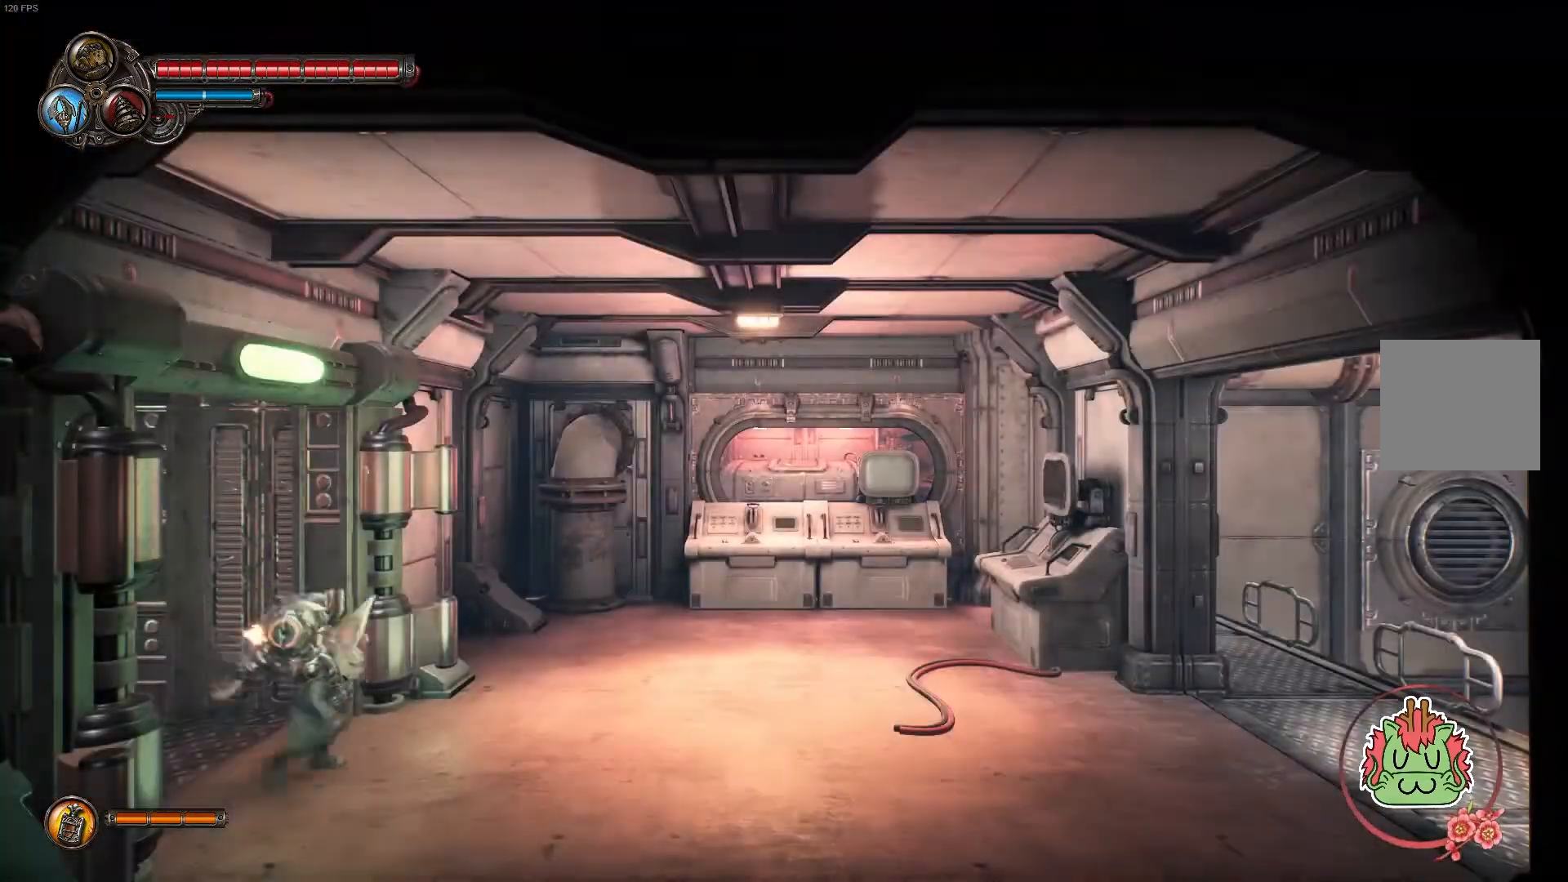
{"buttons": [], "left_stick": "center", "right_stick": "center", "events": [[167, "SELECT", "down"], [383, "SELECT", "up"]]}
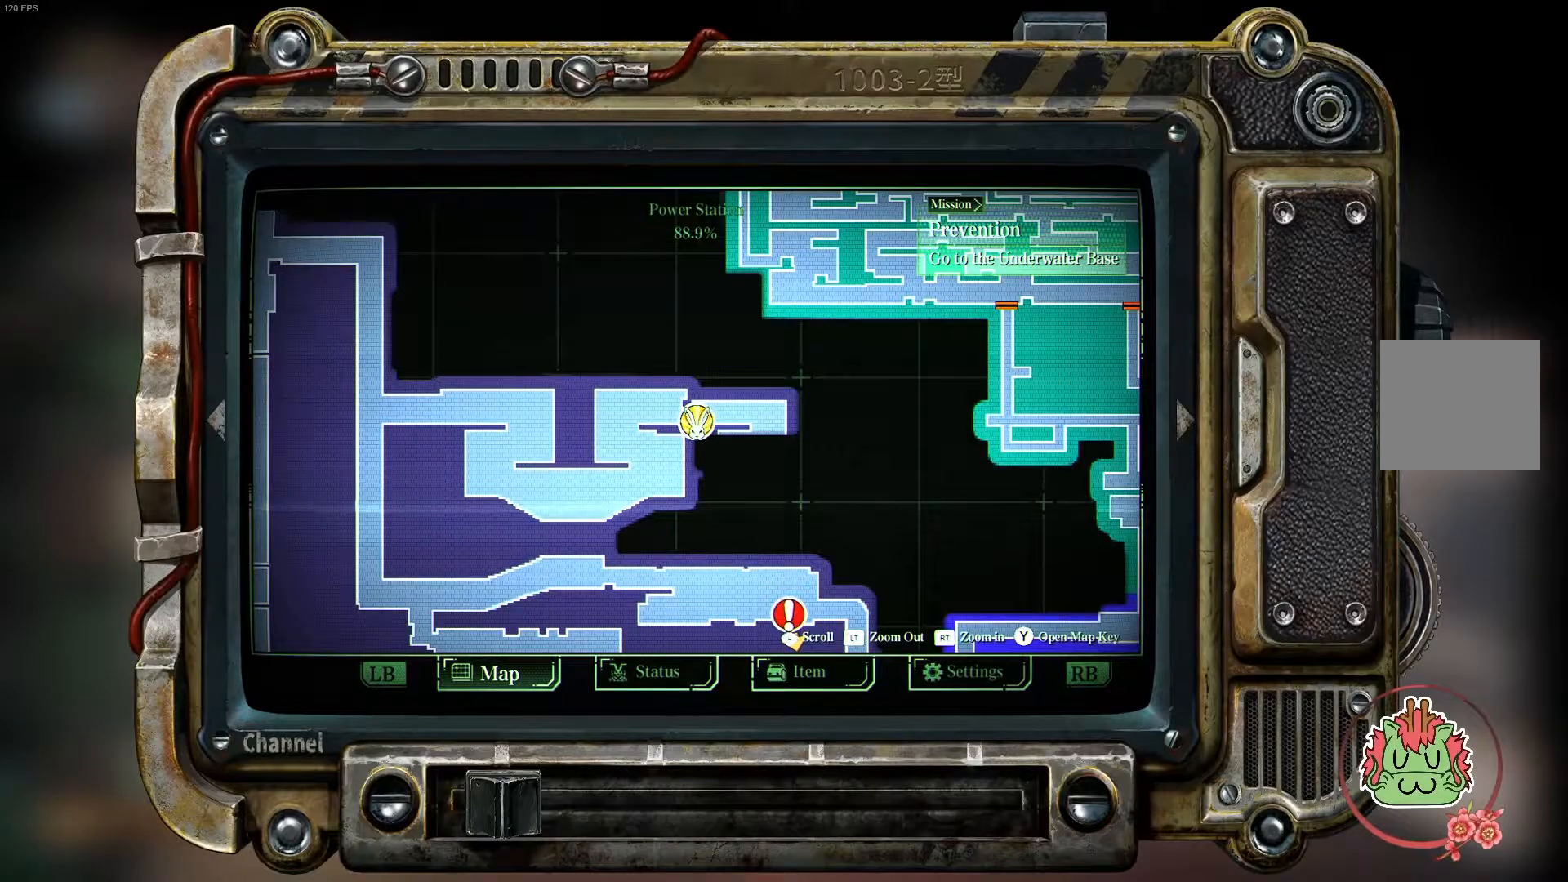
{"buttons": [], "left_stick": "center", "right_stick": "center", "events": []}
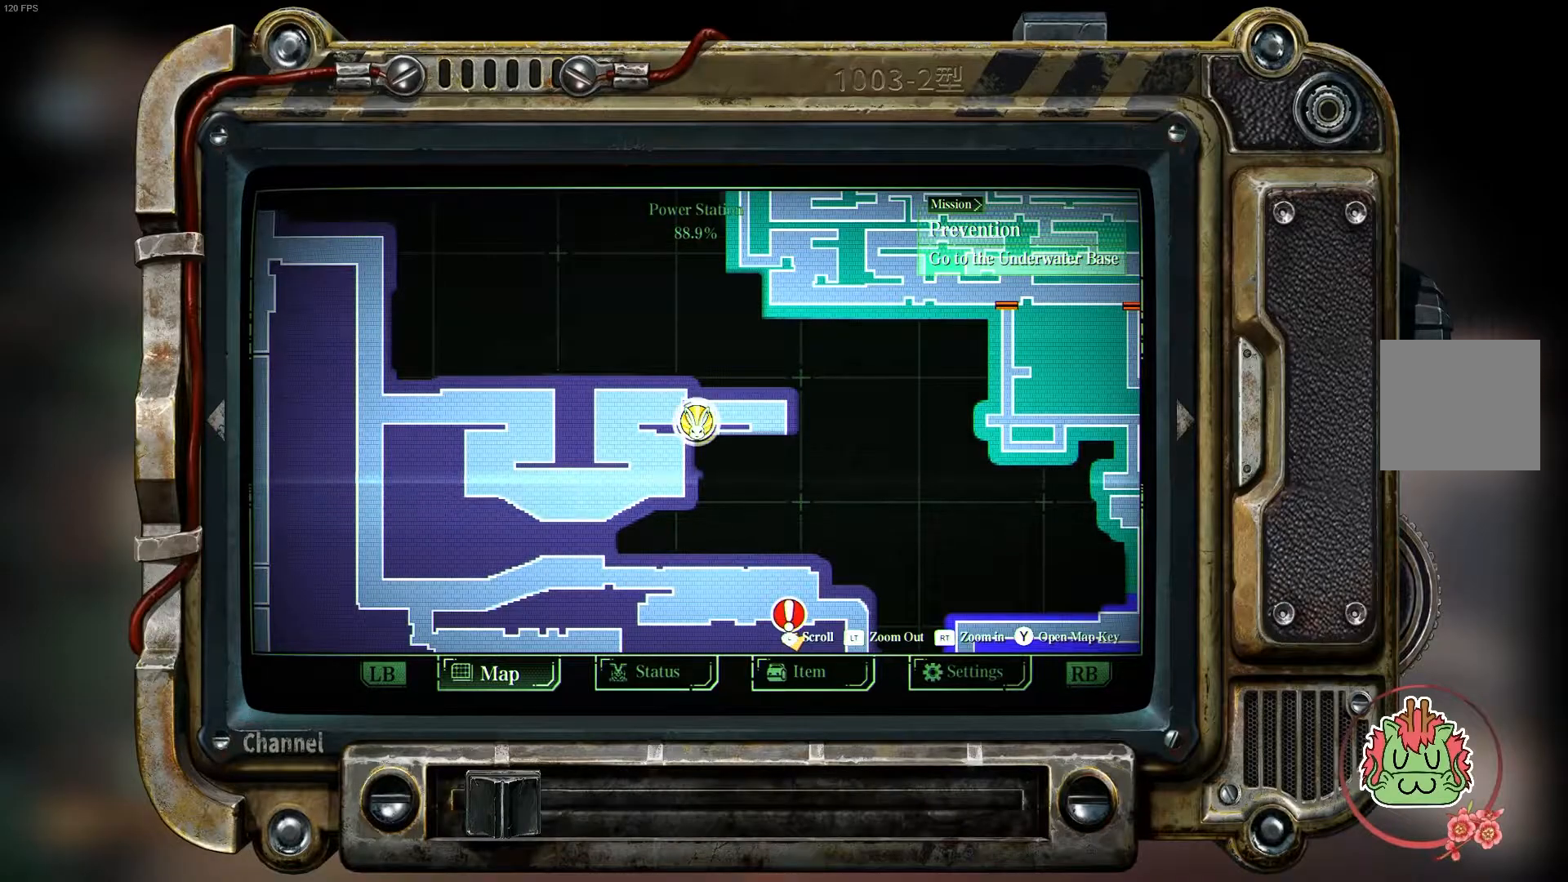
{"buttons": [], "left_stick": "right", "right_stick": "center", "events": [[17, "SELECT", "down"], [83, "SELECT", "up"], [300, "left_stick", "right"]]}
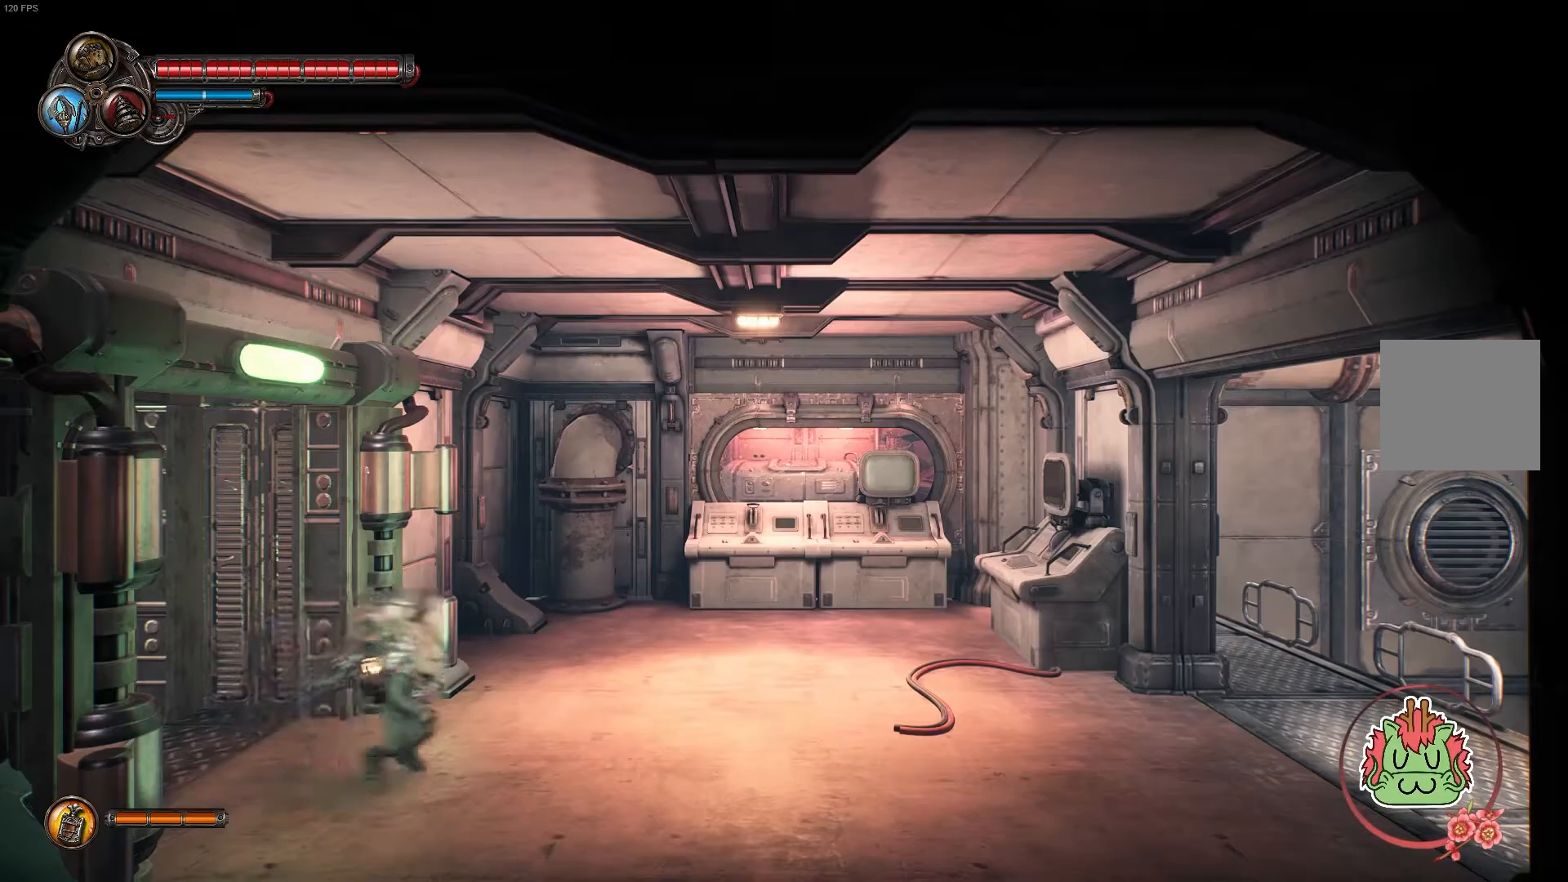
{"buttons": [], "left_stick": "right", "right_stick": "center", "events": [[17, "R1", "down"], [183, "R1", "up"]]}
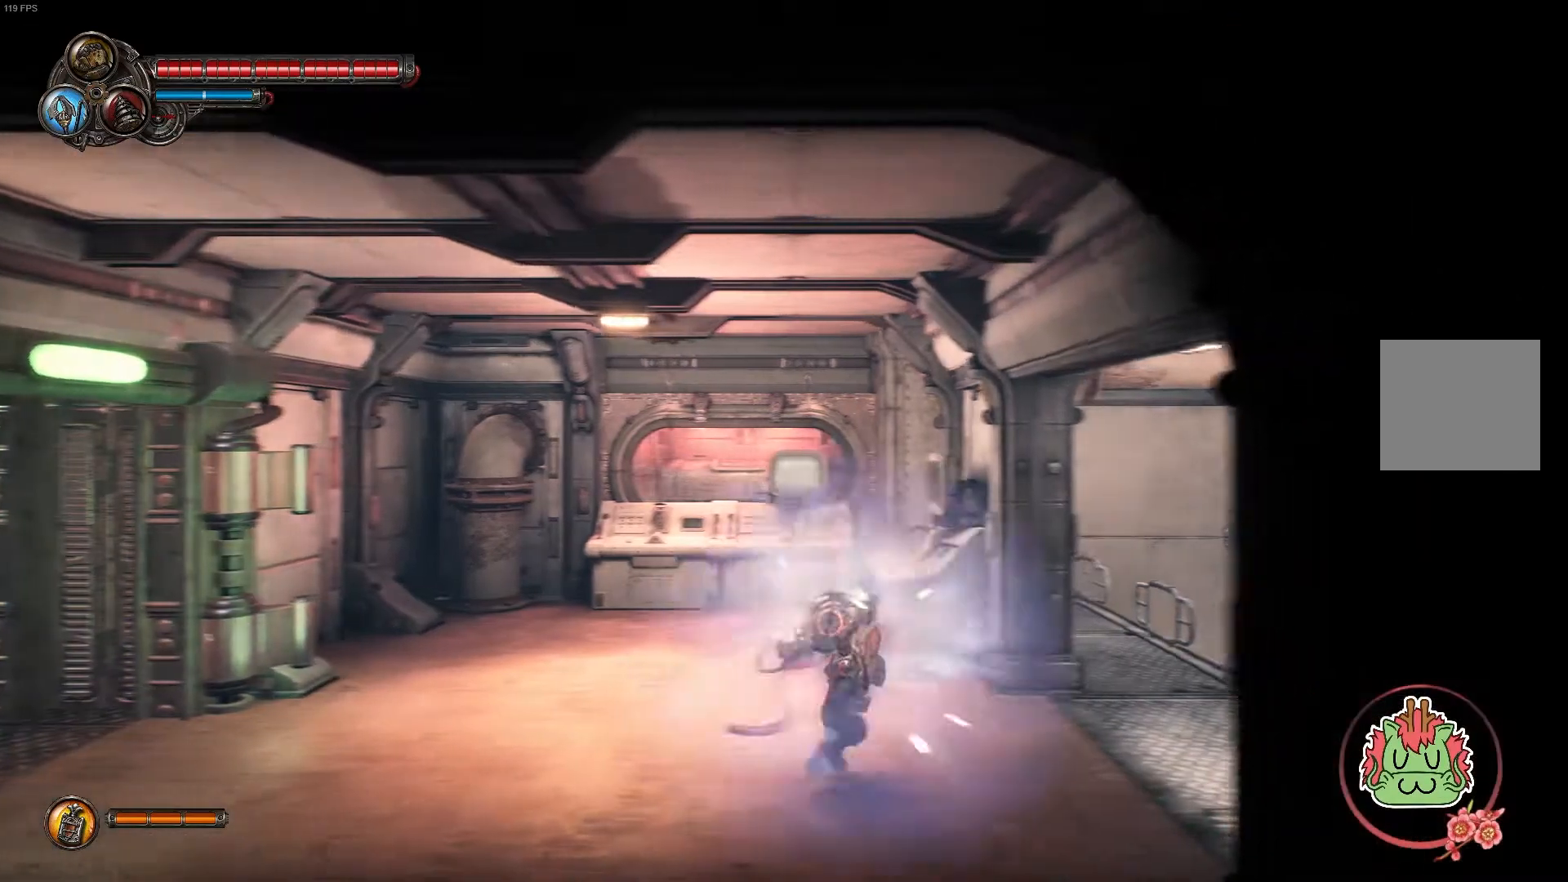
{"buttons": [], "left_stick": "right", "right_stick": "center"}
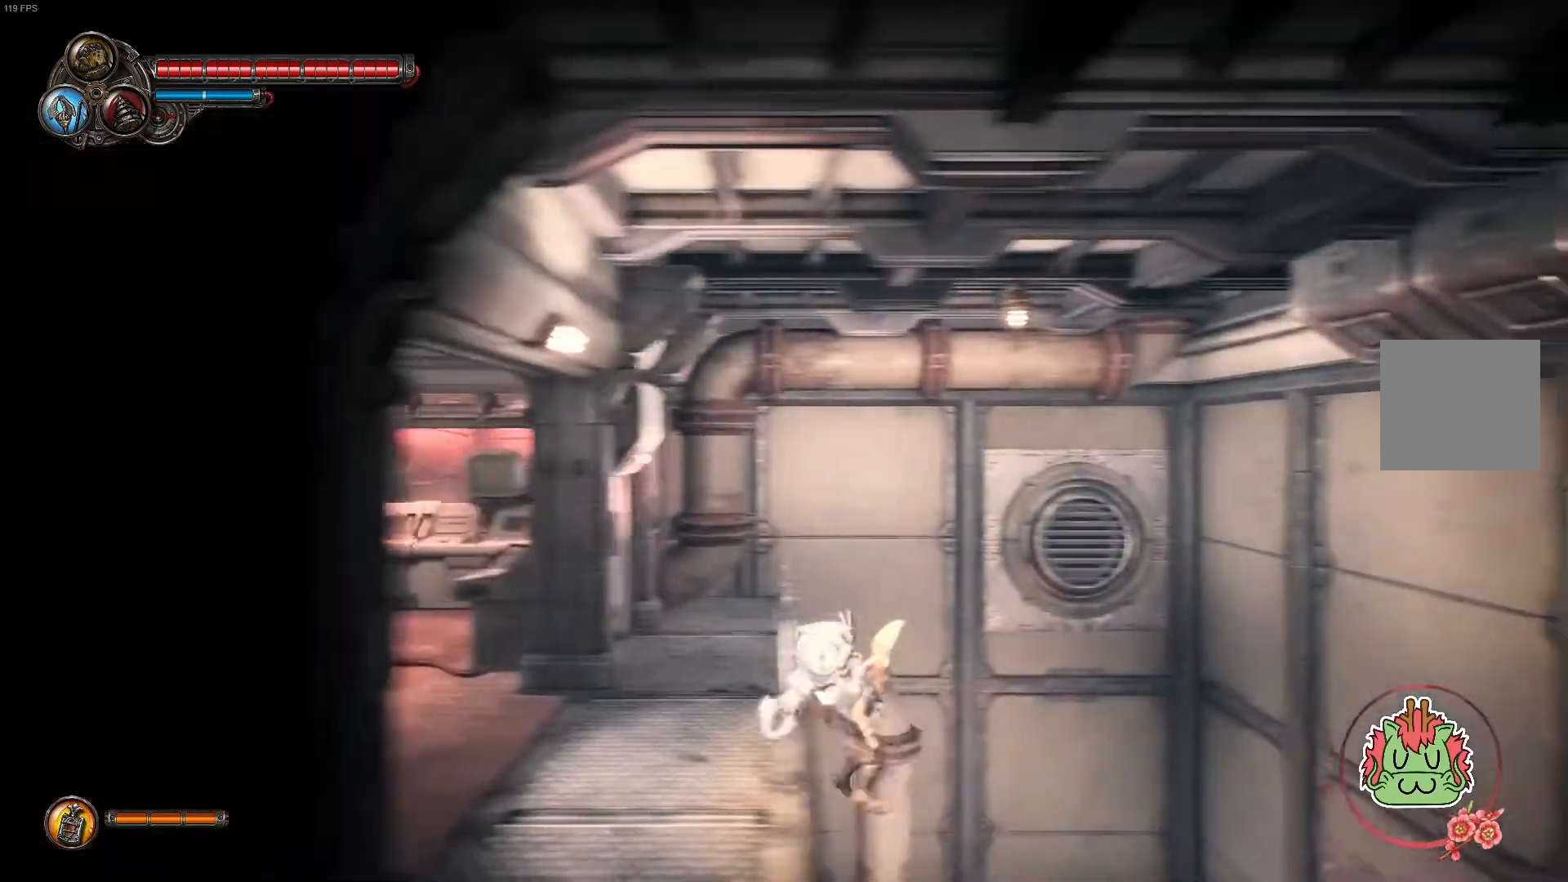
{"buttons": [], "left_stick": "left", "right_stick": "center", "events": [[300, "left_stick", "center"], [383, "left_stick", "left"]]}
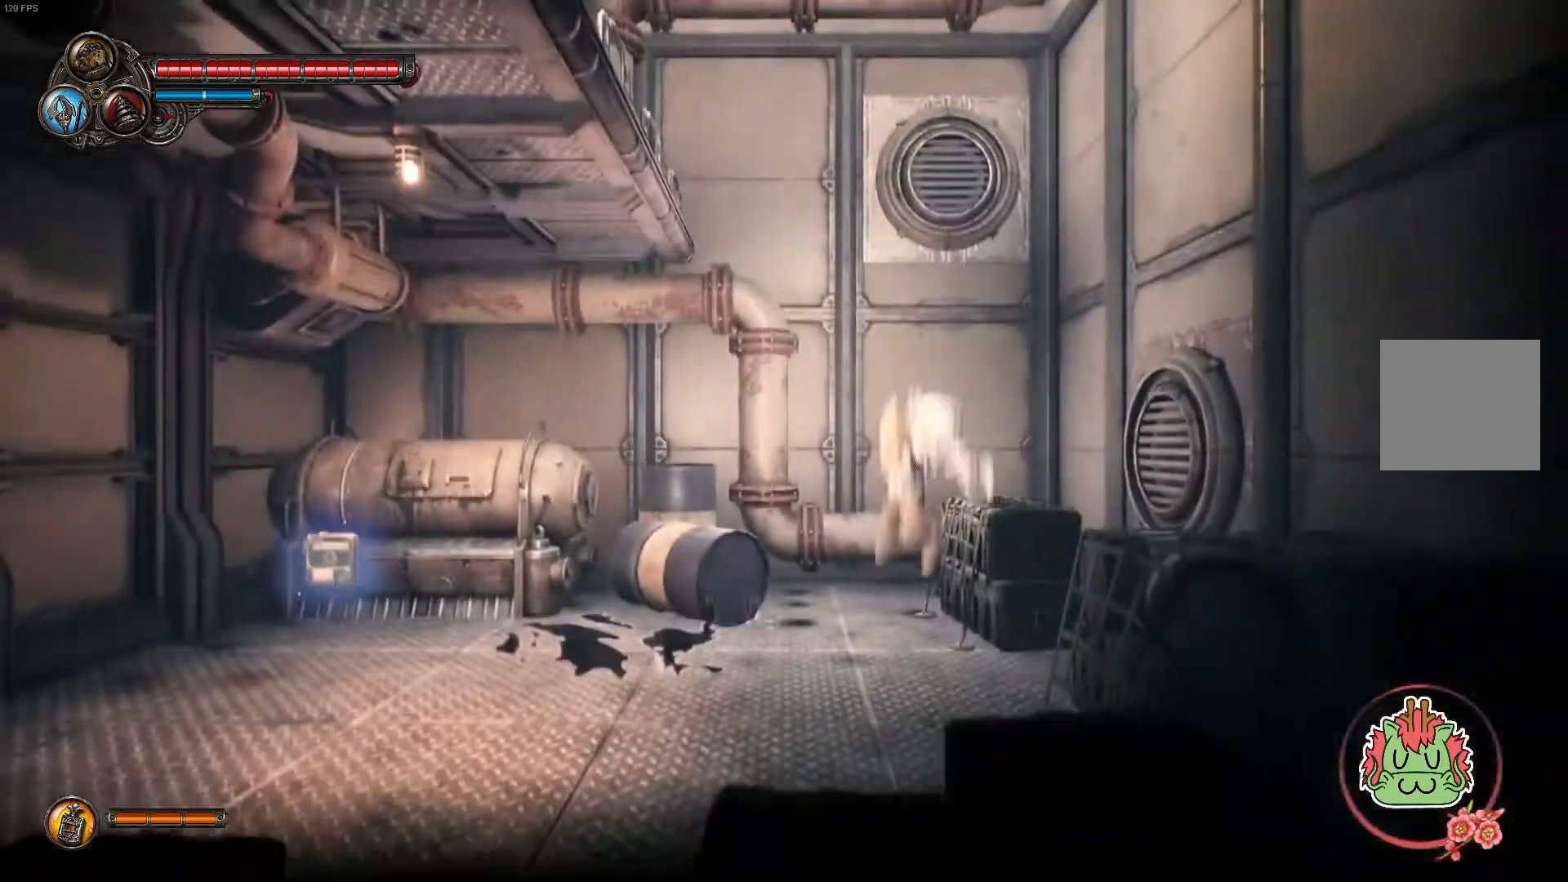
{"buttons": [], "left_stick": "left", "right_stick": "center", "events": []}
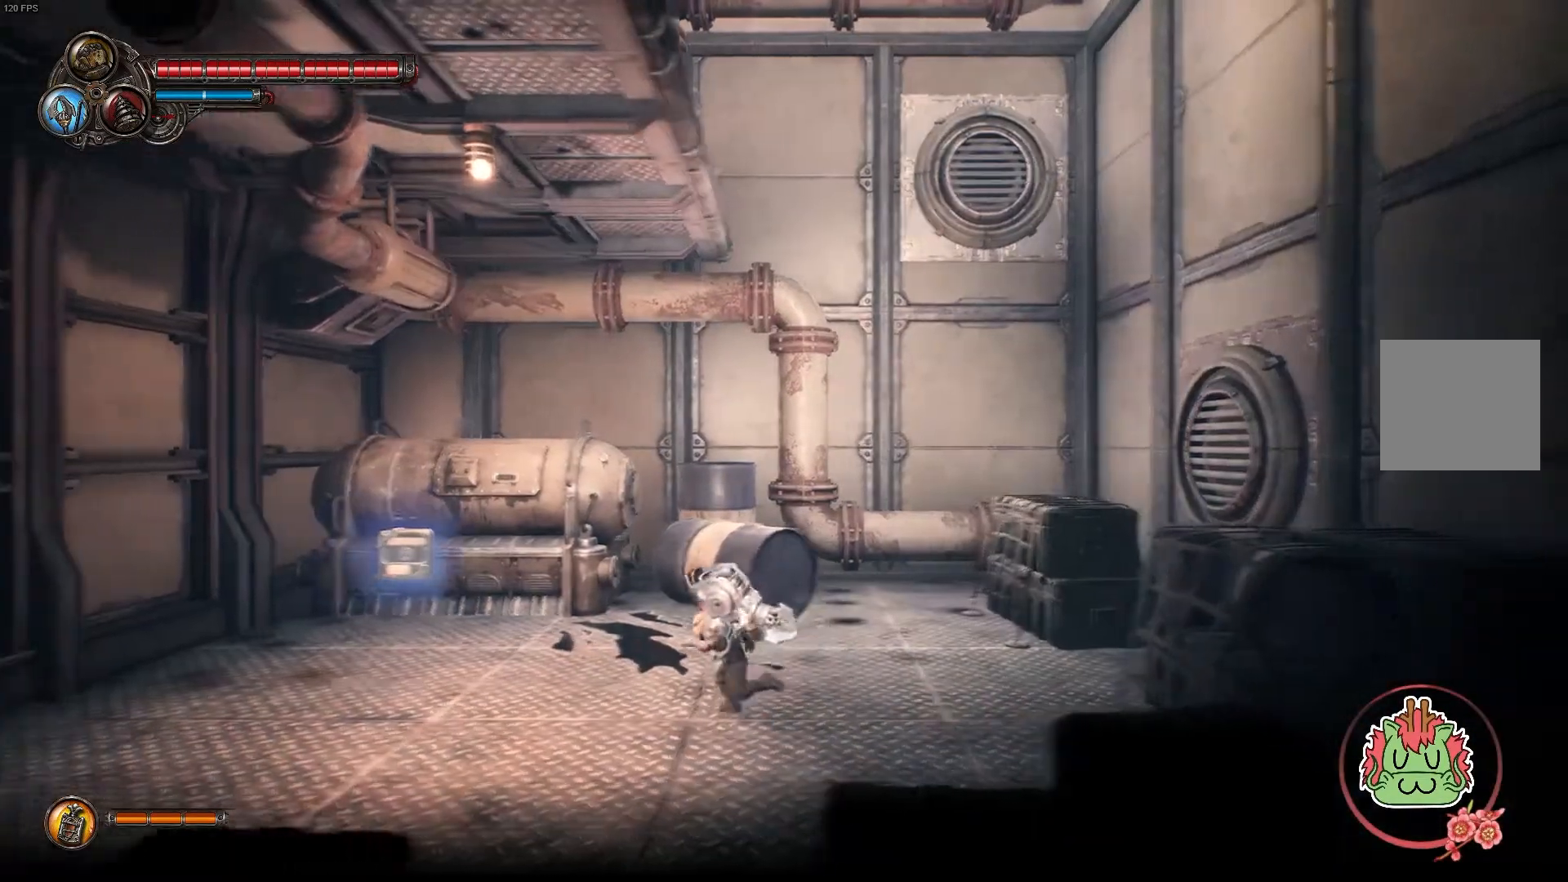
{"buttons": [], "left_stick": "center", "right_stick": "center", "events": [[433, "left_stick", "center"]]}
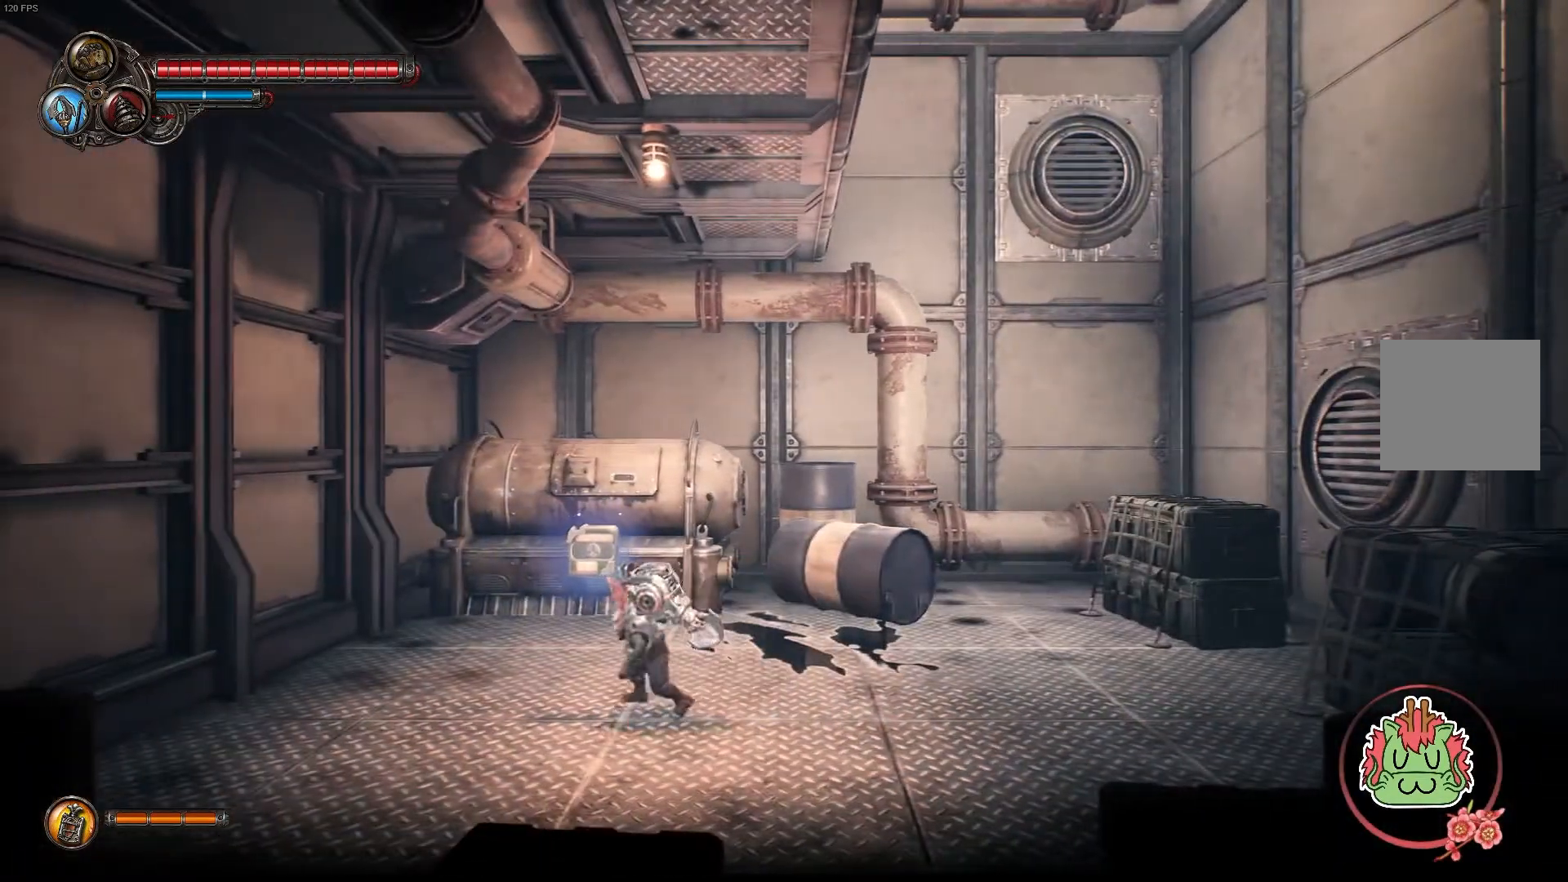
{"buttons": [], "left_stick": "up-left", "right_stick": "center", "events": [[200, "left_stick", "up"], [233, "X", "down"], [350, "left_stick", "up-left"], [433, "X", "up"]]}
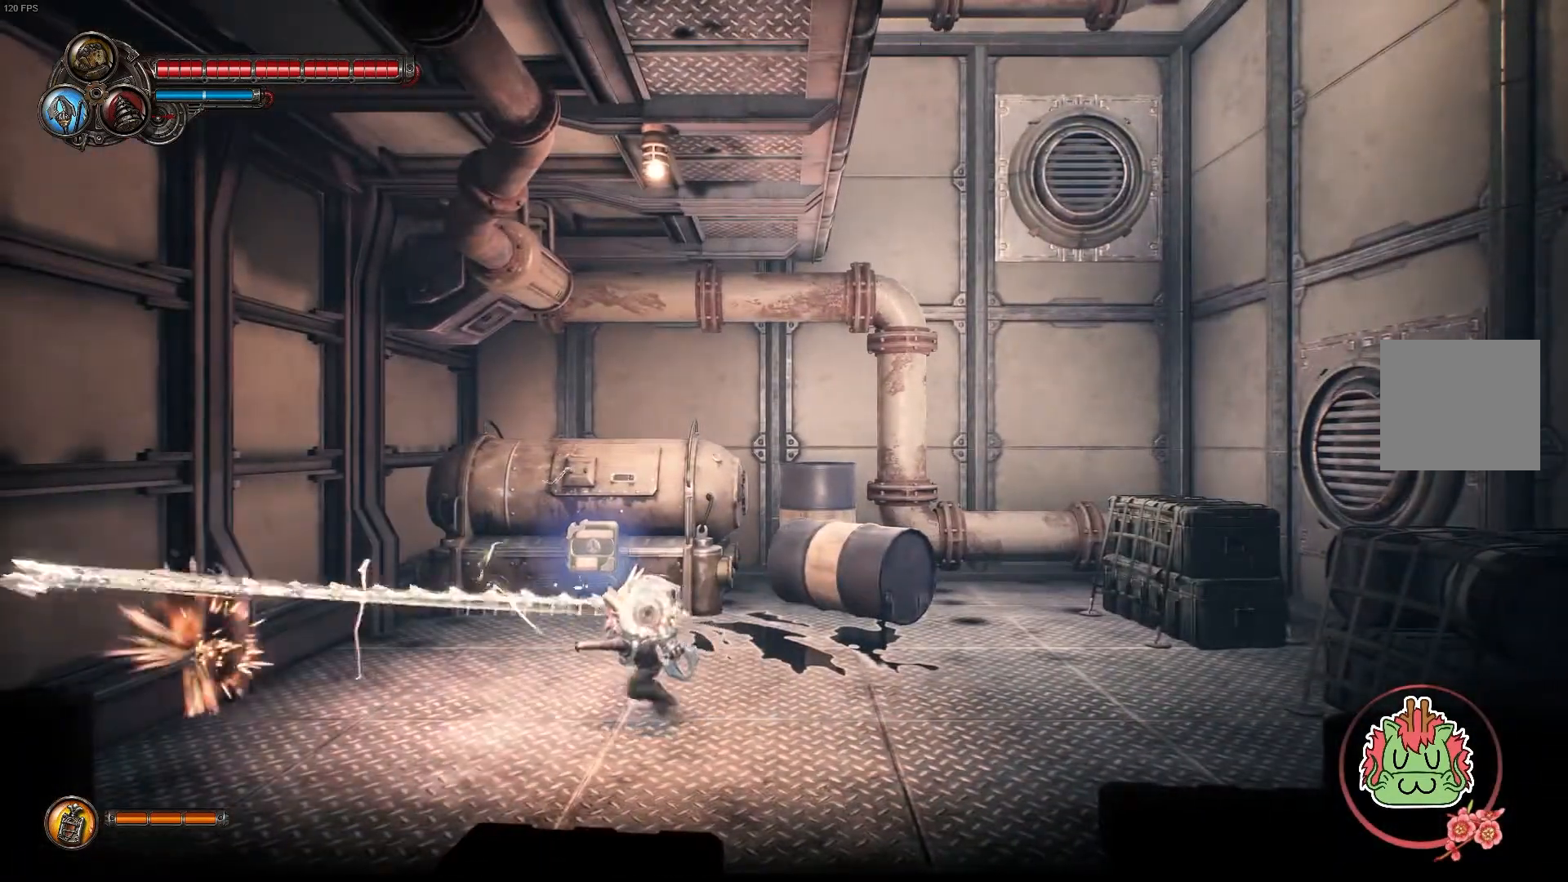
{"buttons": [], "left_stick": "up", "right_stick": "center", "events": [[100, "left_stick", "up"], [217, "A", "down"], [433, "A", "up"]]}
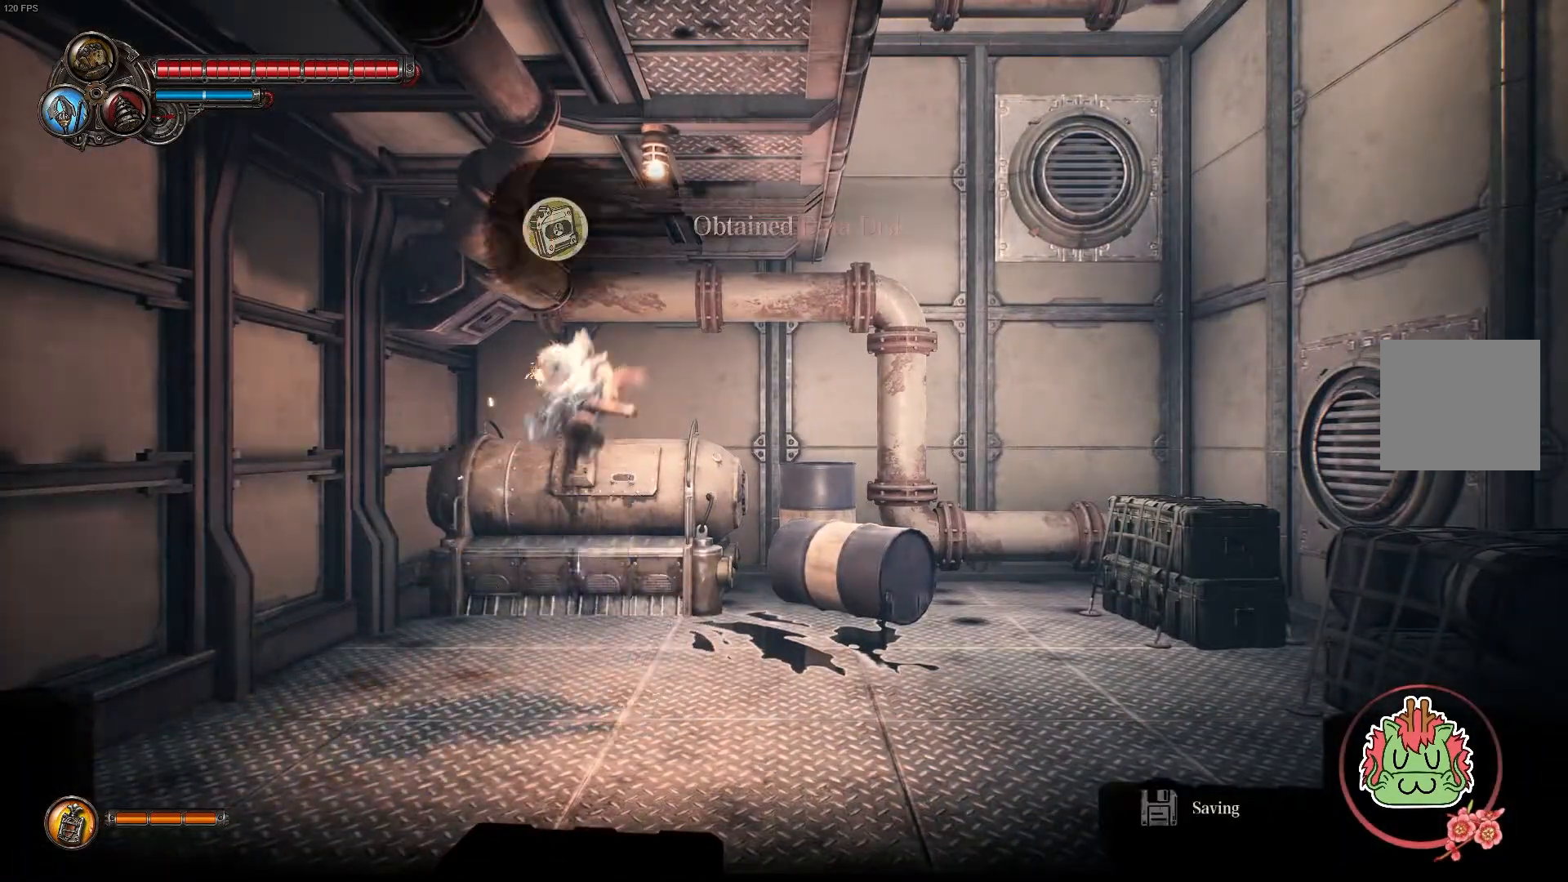
{"buttons": ["SELECT"], "left_stick": "center", "right_stick": "center", "events": [[133, "left_stick", "center"], [483, "SELECT", "down"]]}
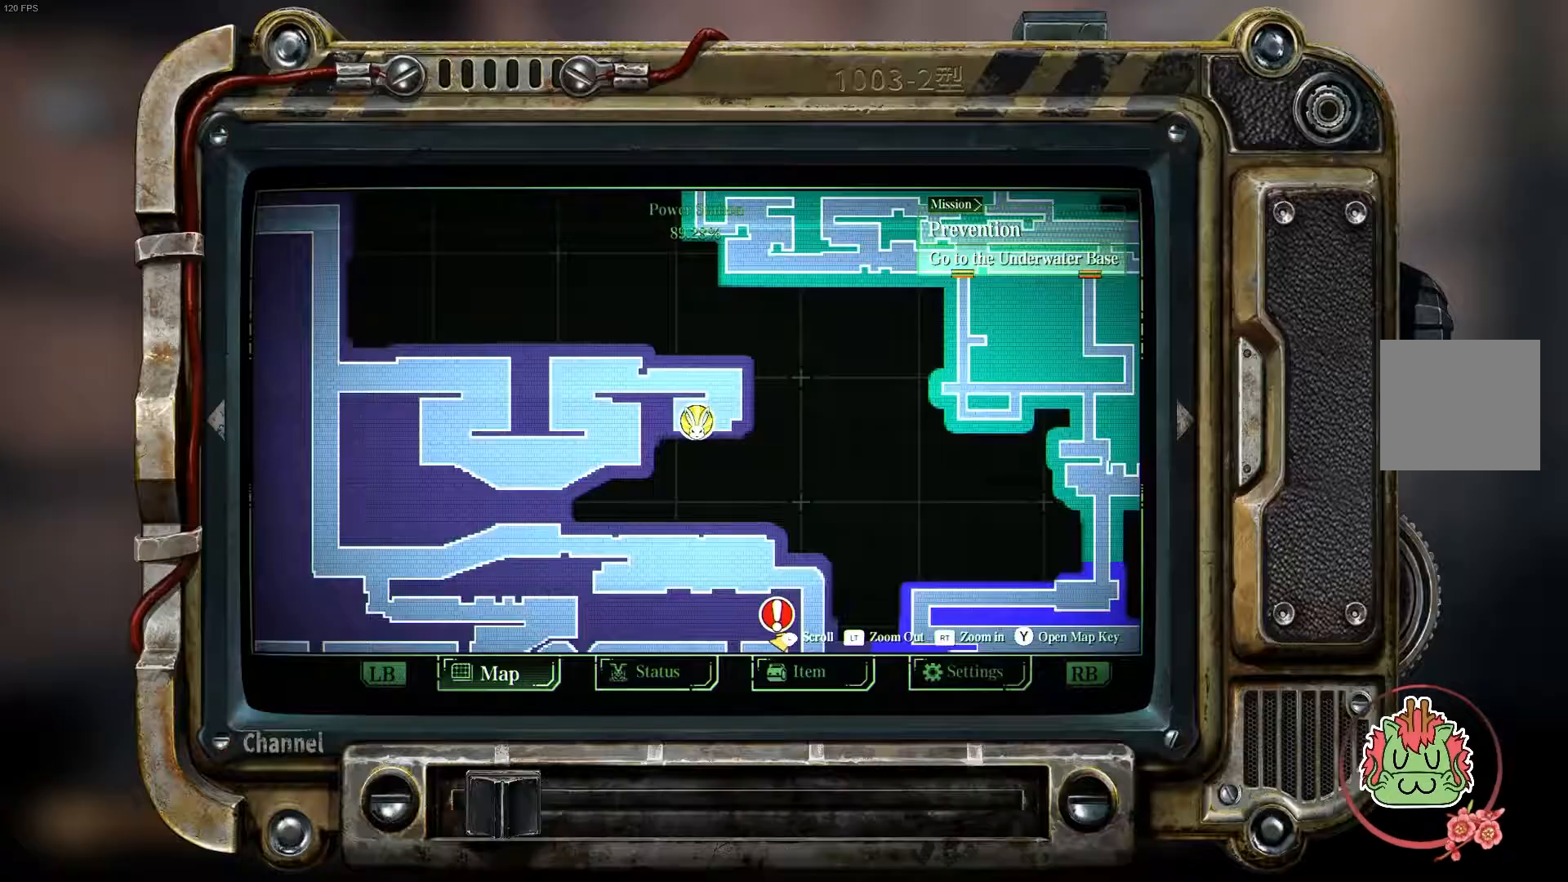
{"buttons": [], "left_stick": "center", "right_stick": "center", "events": [[133, "SELECT", "up"]]}
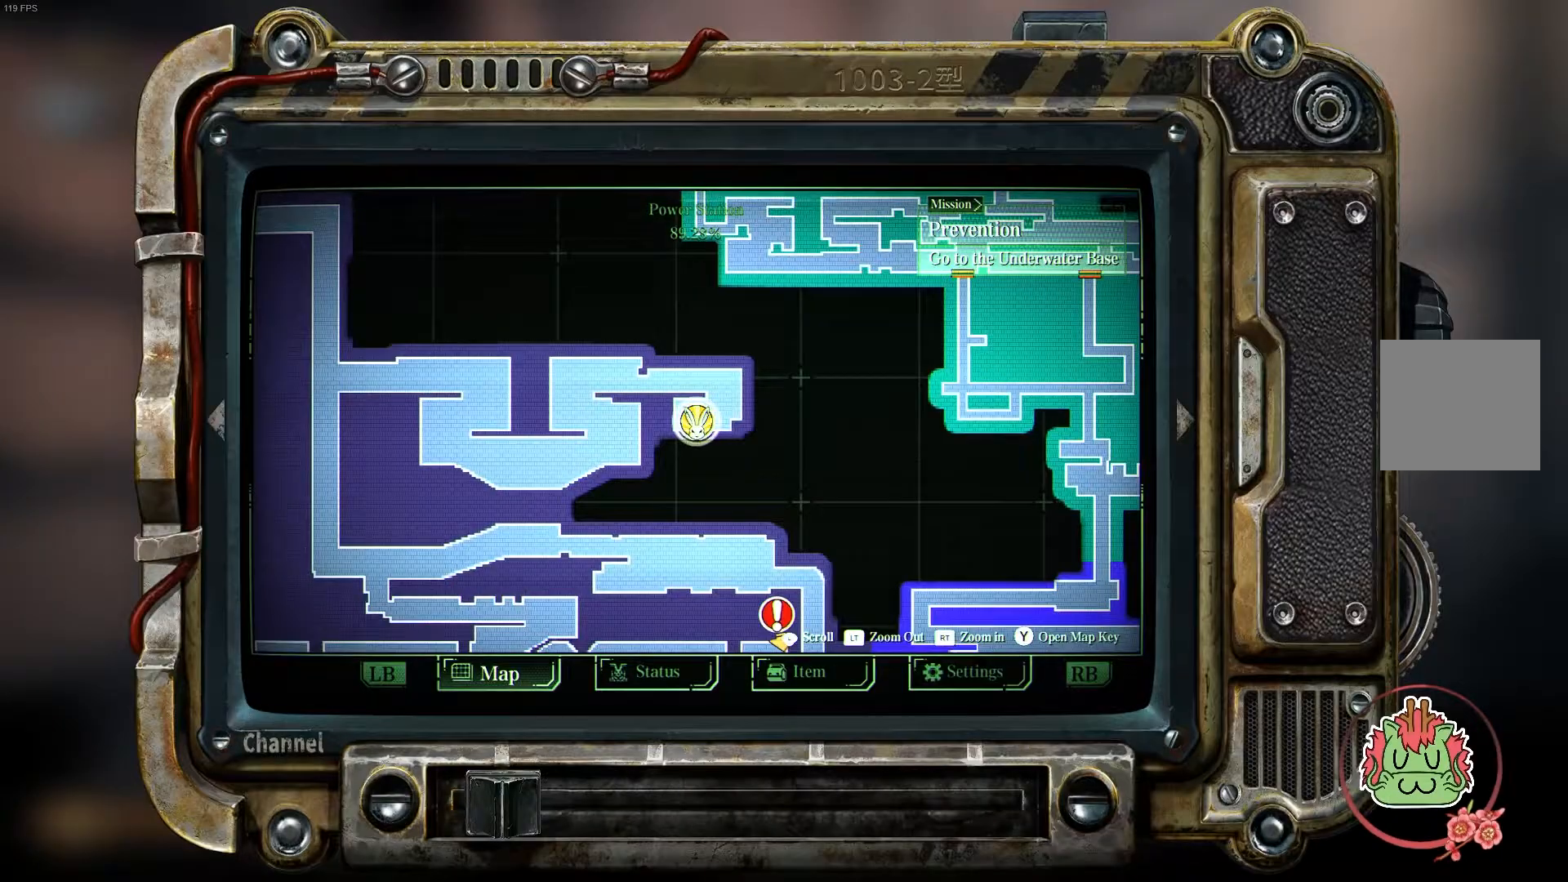
{"buttons": [], "left_stick": "center", "right_stick": "center", "events": []}
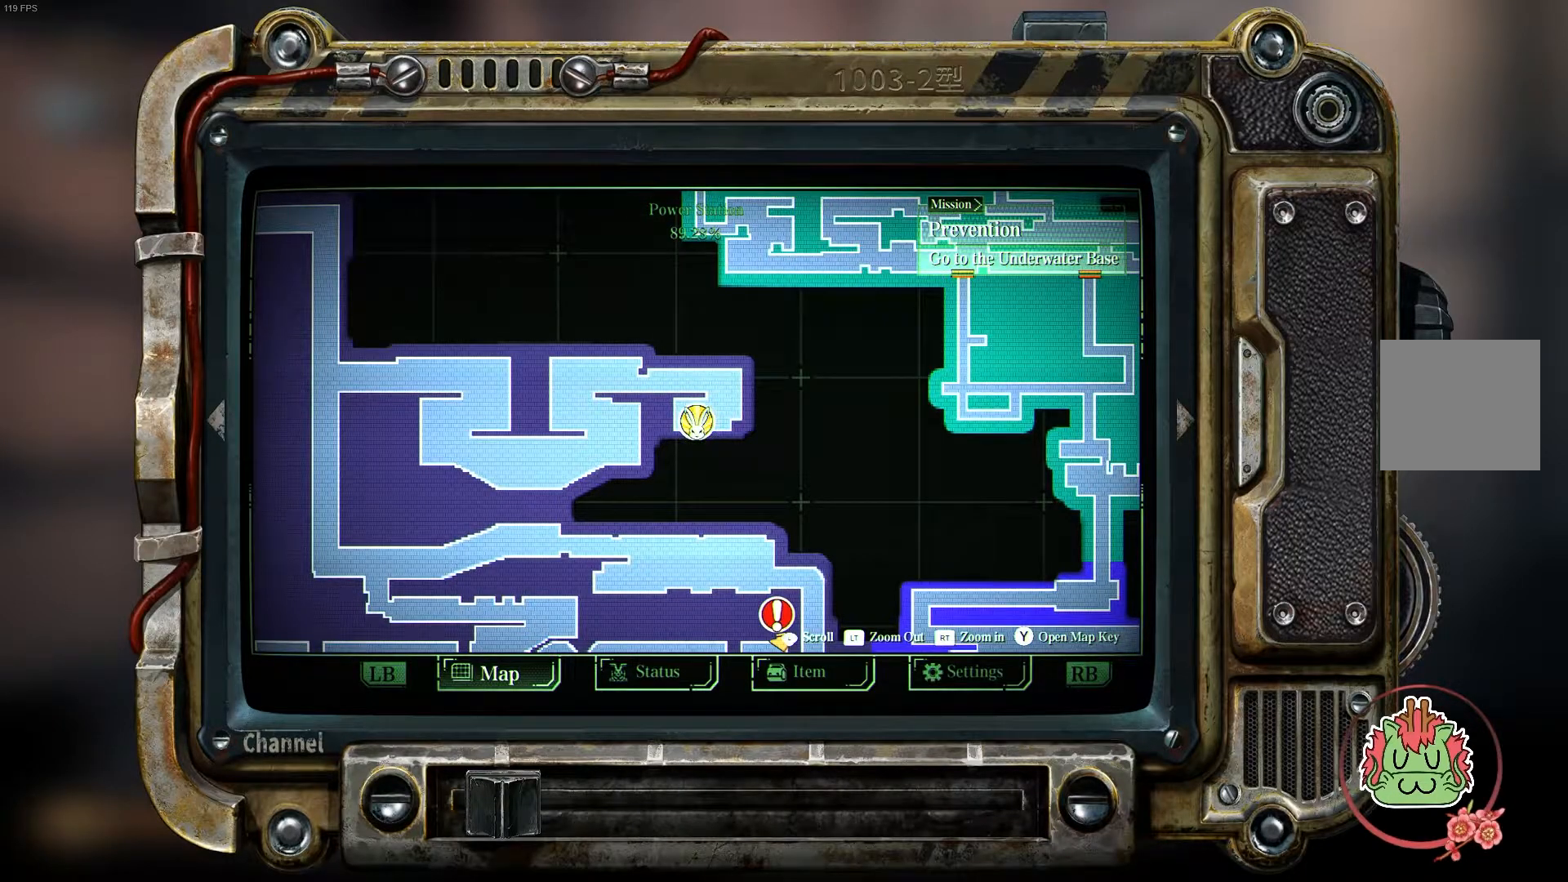
{"buttons": [], "left_stick": "center", "right_stick": "center", "events": [[217, "SELECT", "down"], [233, "SELECT", "up"]]}
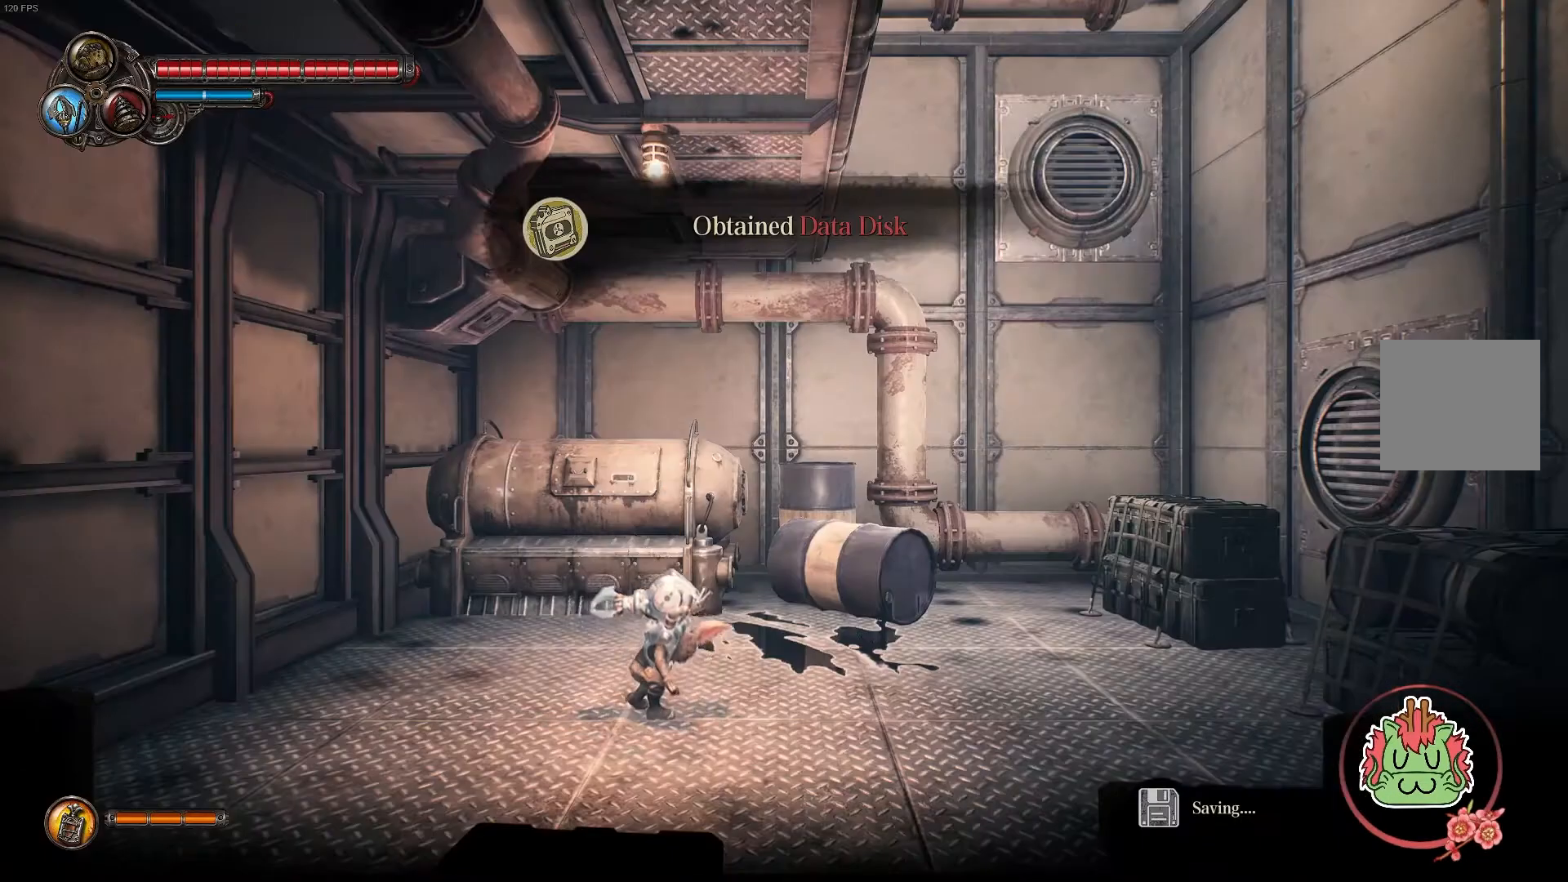
{"buttons": [], "left_stick": "right", "right_stick": "center", "events": [[83, "left_stick", "right"]]}
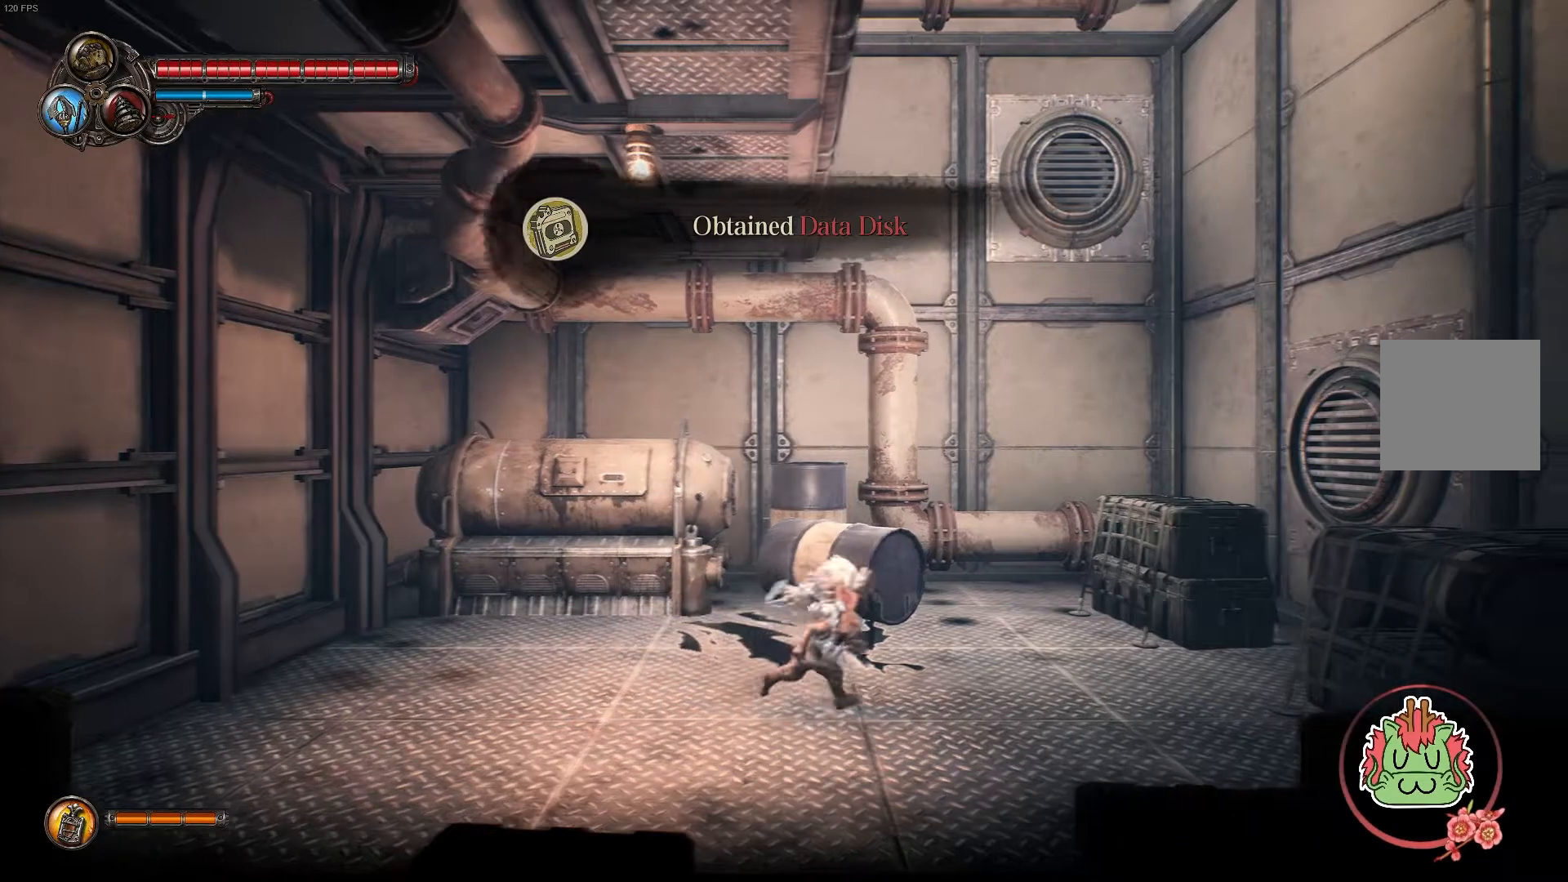
{"buttons": [], "left_stick": "right", "right_stick": "center", "events": []}
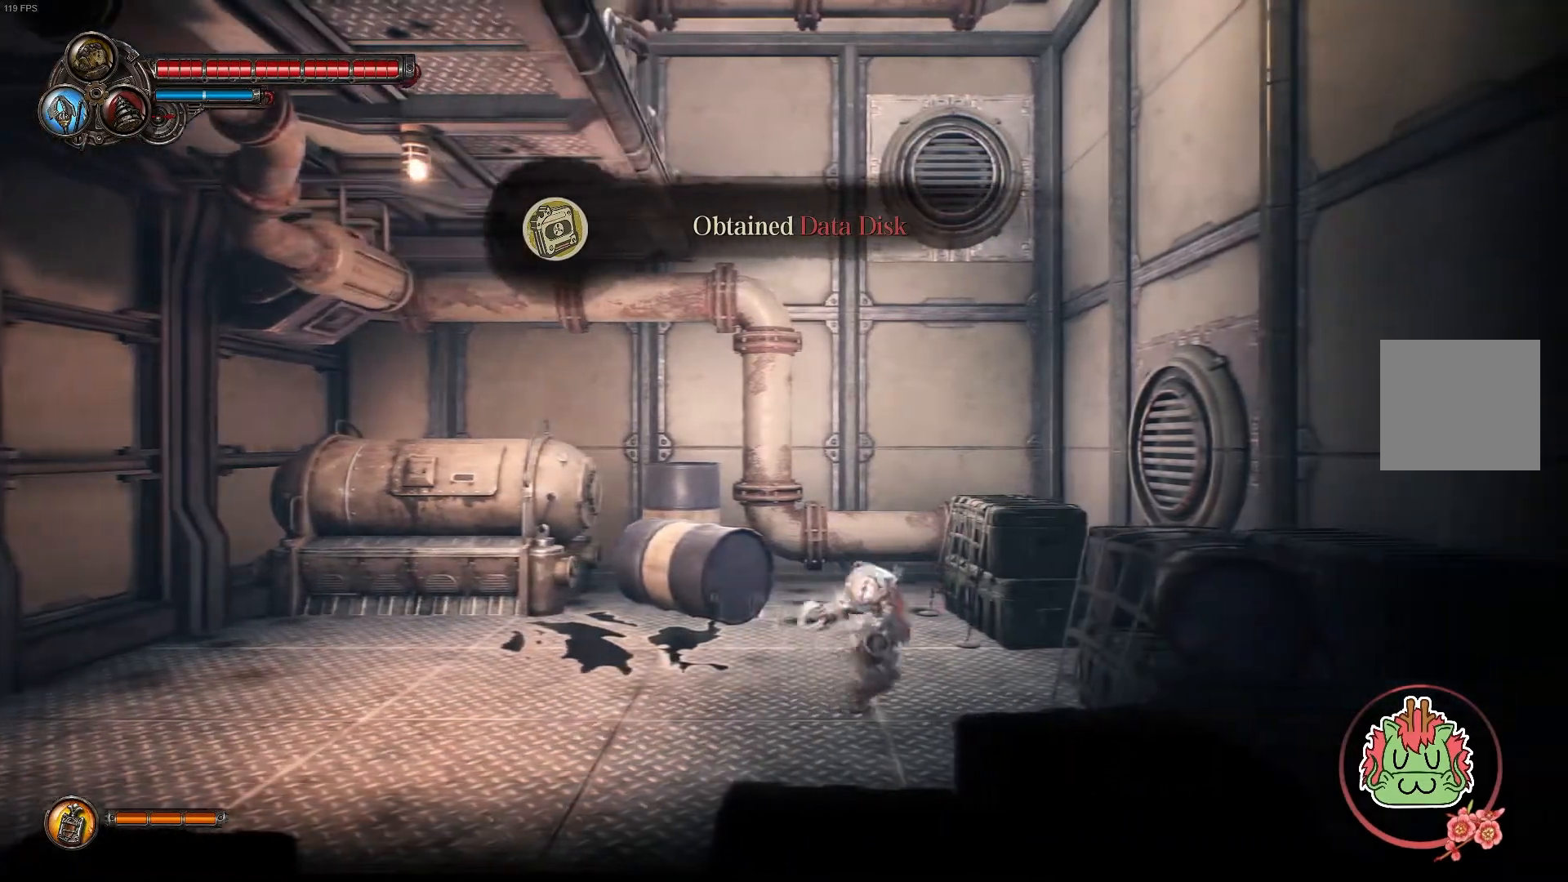
{"buttons": ["A"], "left_stick": "right", "right_stick": "center", "events": [[100, "X", "down"], [300, "X", "up"], [467, "A", "down"]]}
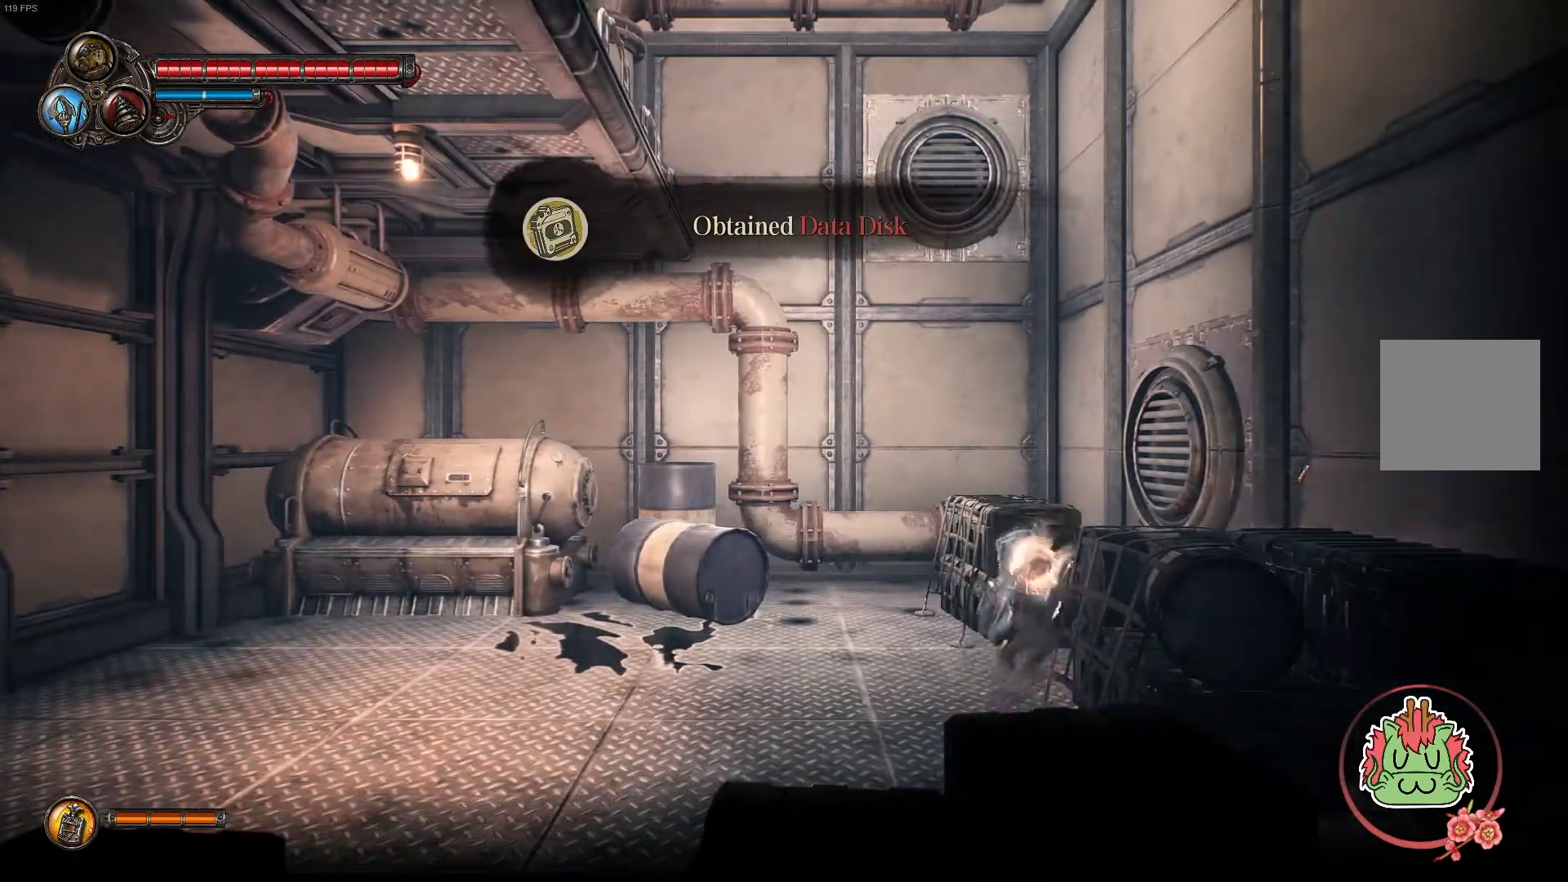
{"buttons": [], "left_stick": "right", "right_stick": "center", "events": [[183, "A", "up"]]}
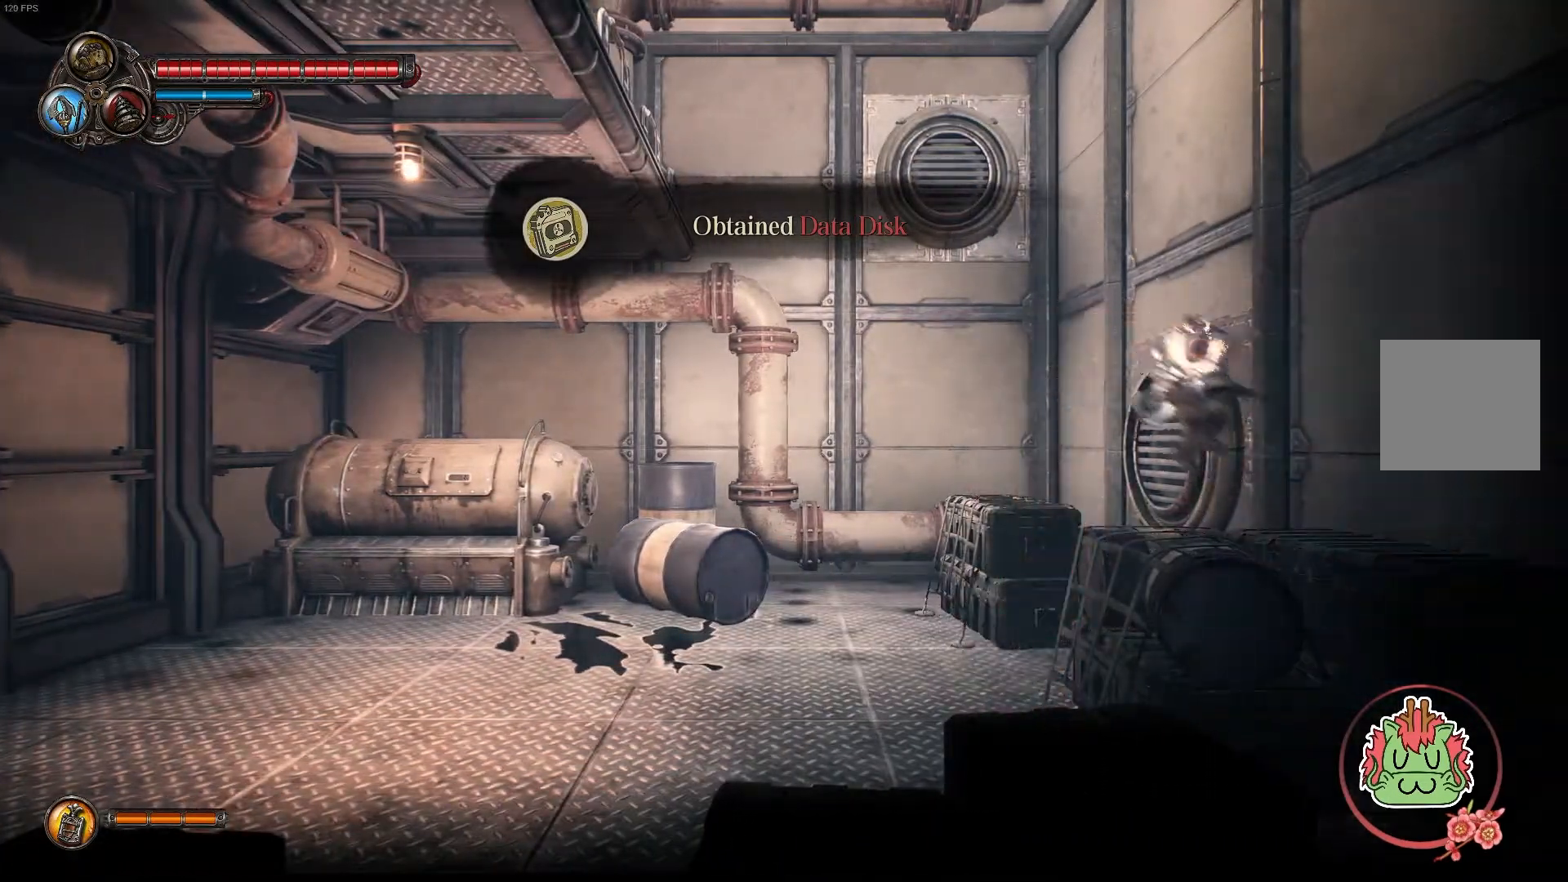
{"buttons": ["A"], "left_stick": "up-left", "right_stick": "center", "events": [[67, "A", "down"], [250, "left_stick", "up"], [300, "left_stick", "up-left"], [350, "A", "up"], [500, "A", "down"]]}
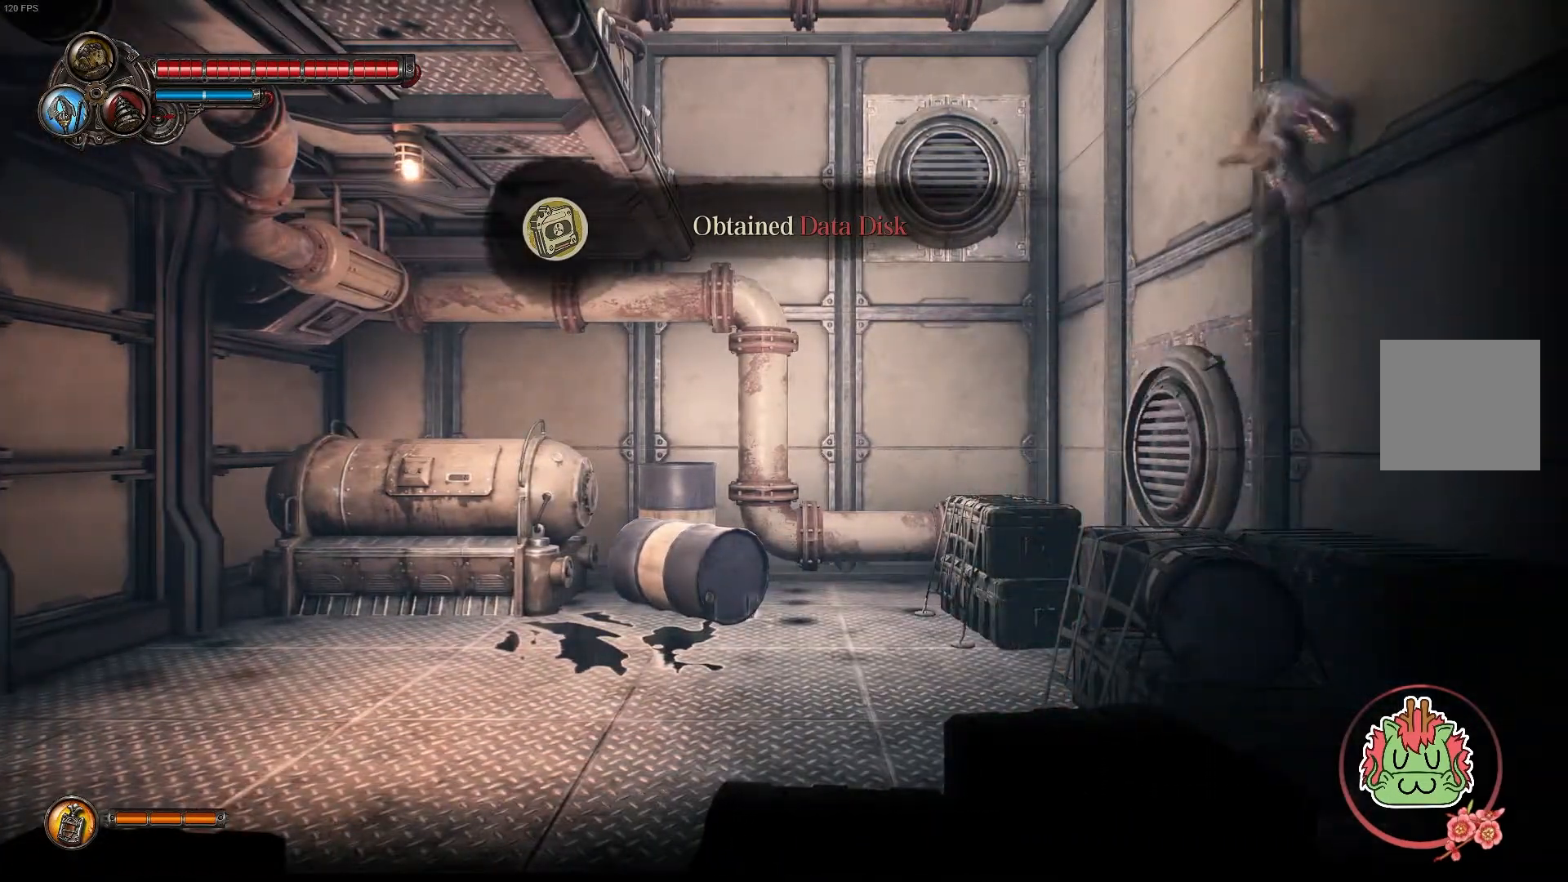
{"buttons": ["A", "R1"], "left_stick": "up-left", "right_stick": "center", "events": [[350, "R1", "down"]]}
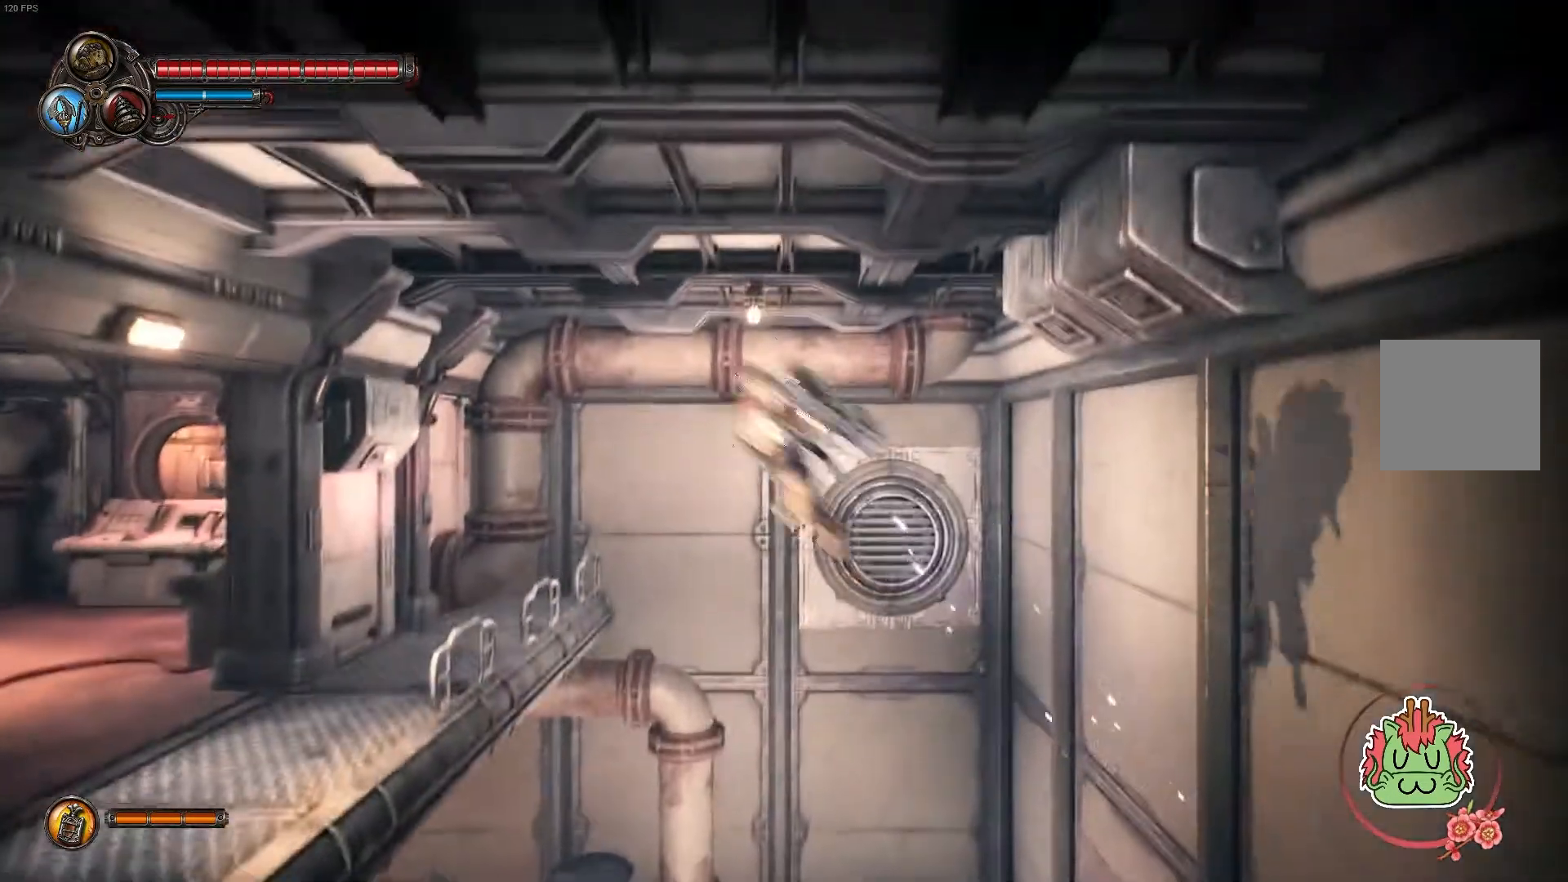
{"buttons": [], "left_stick": "up-left", "right_stick": "center", "events": [[150, "R1", "up"], [183, "A", "up"]]}
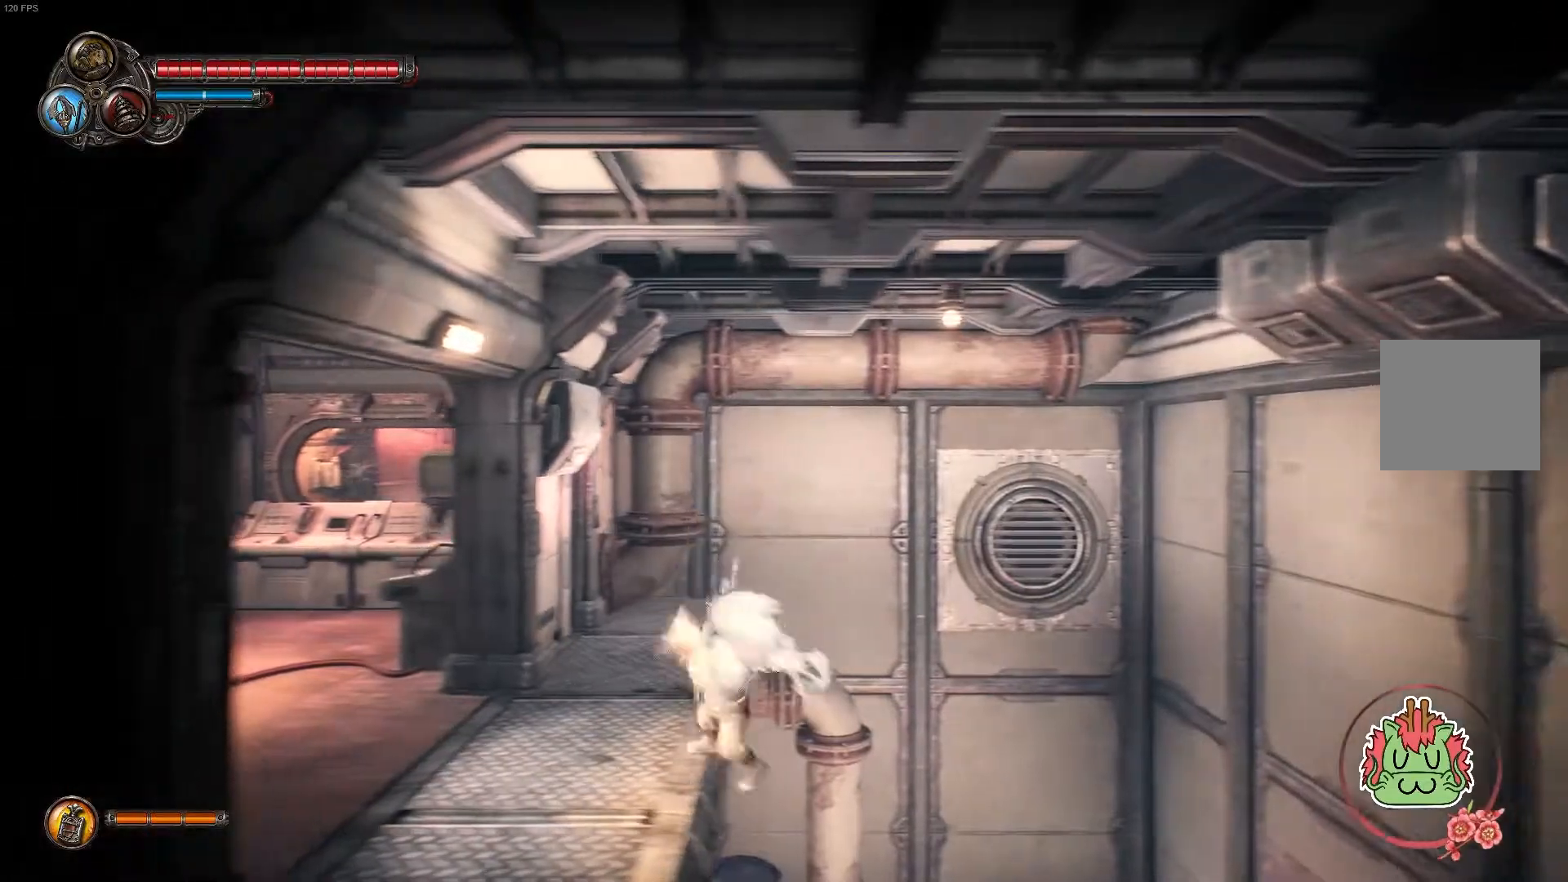
{"buttons": [], "left_stick": "left", "right_stick": "center", "events": [[300, "left_stick", "left"]]}
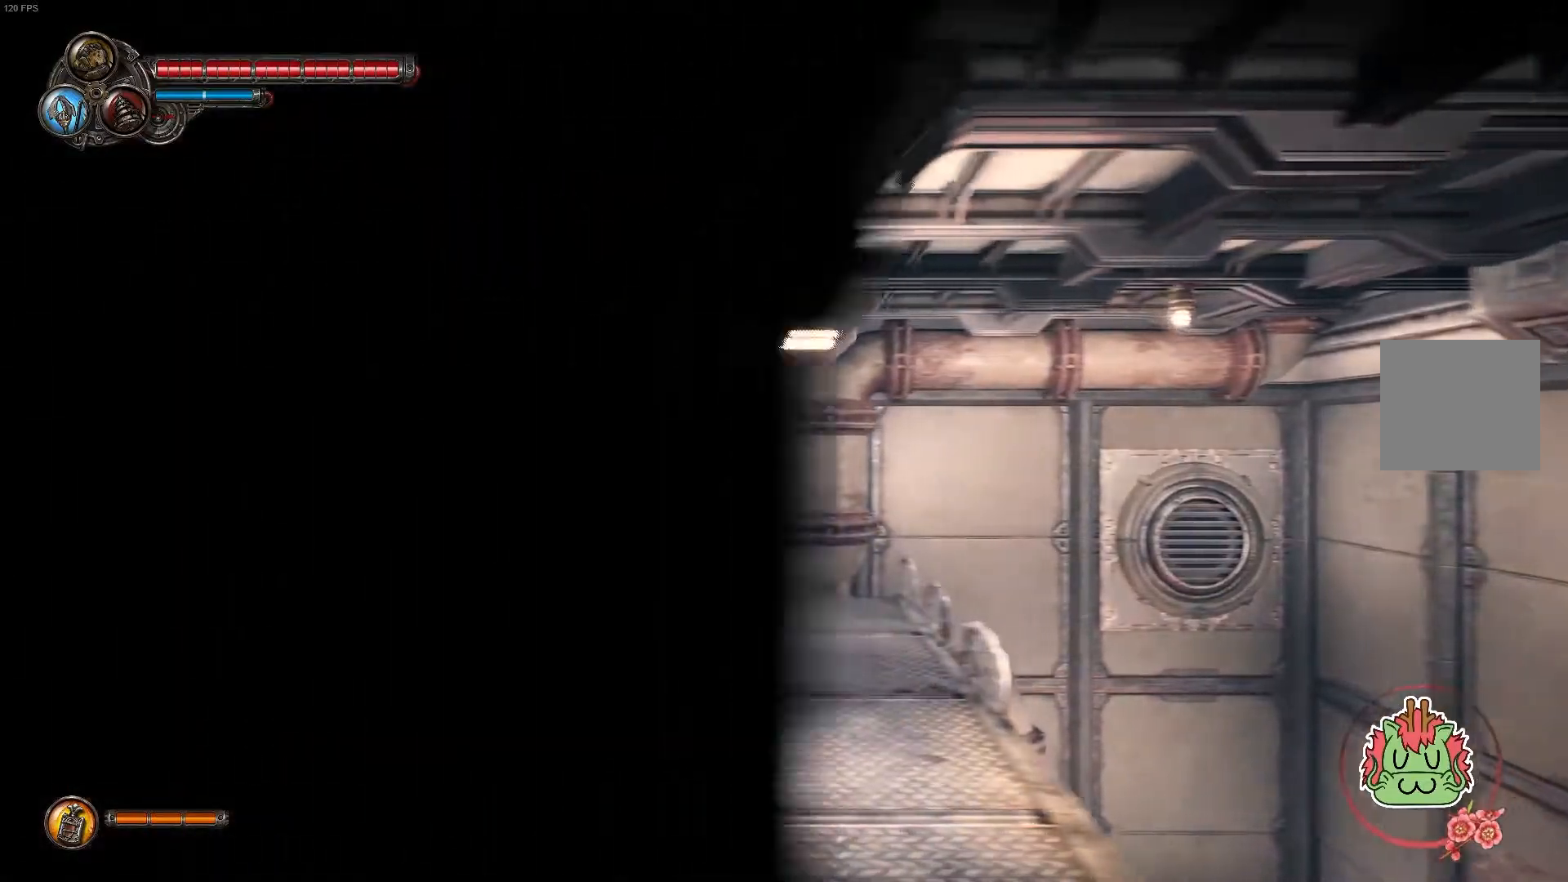
{"buttons": [], "left_stick": "left", "right_stick": "center", "events": []}